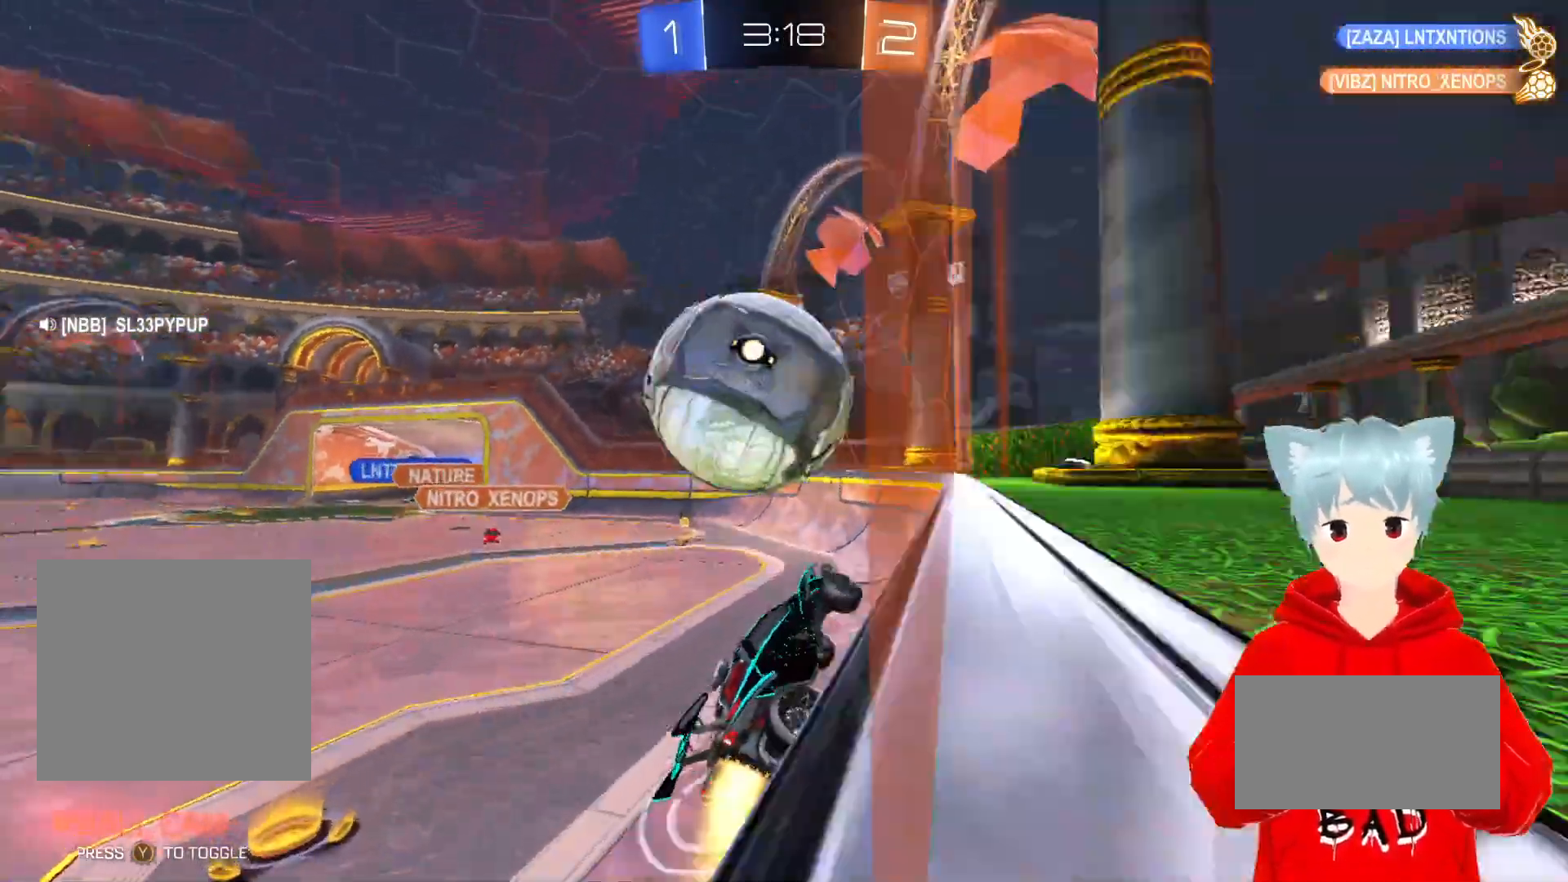
Gameplay with a controller (Xbox layout); each line is a JSON object with the inputs held at the frame after it. "events" lists button and stick changes between this image and that frame as [ms after this image, input, new state], when the widget could be followed in between.
{"buttons": ["L2", "R2"], "left_stick": "center", "right_stick": "center", "events": [[133, "L2", "down"], [150, "left_stick", "down"], [267, "A", "up"], [350, "left_stick", "center"]]}
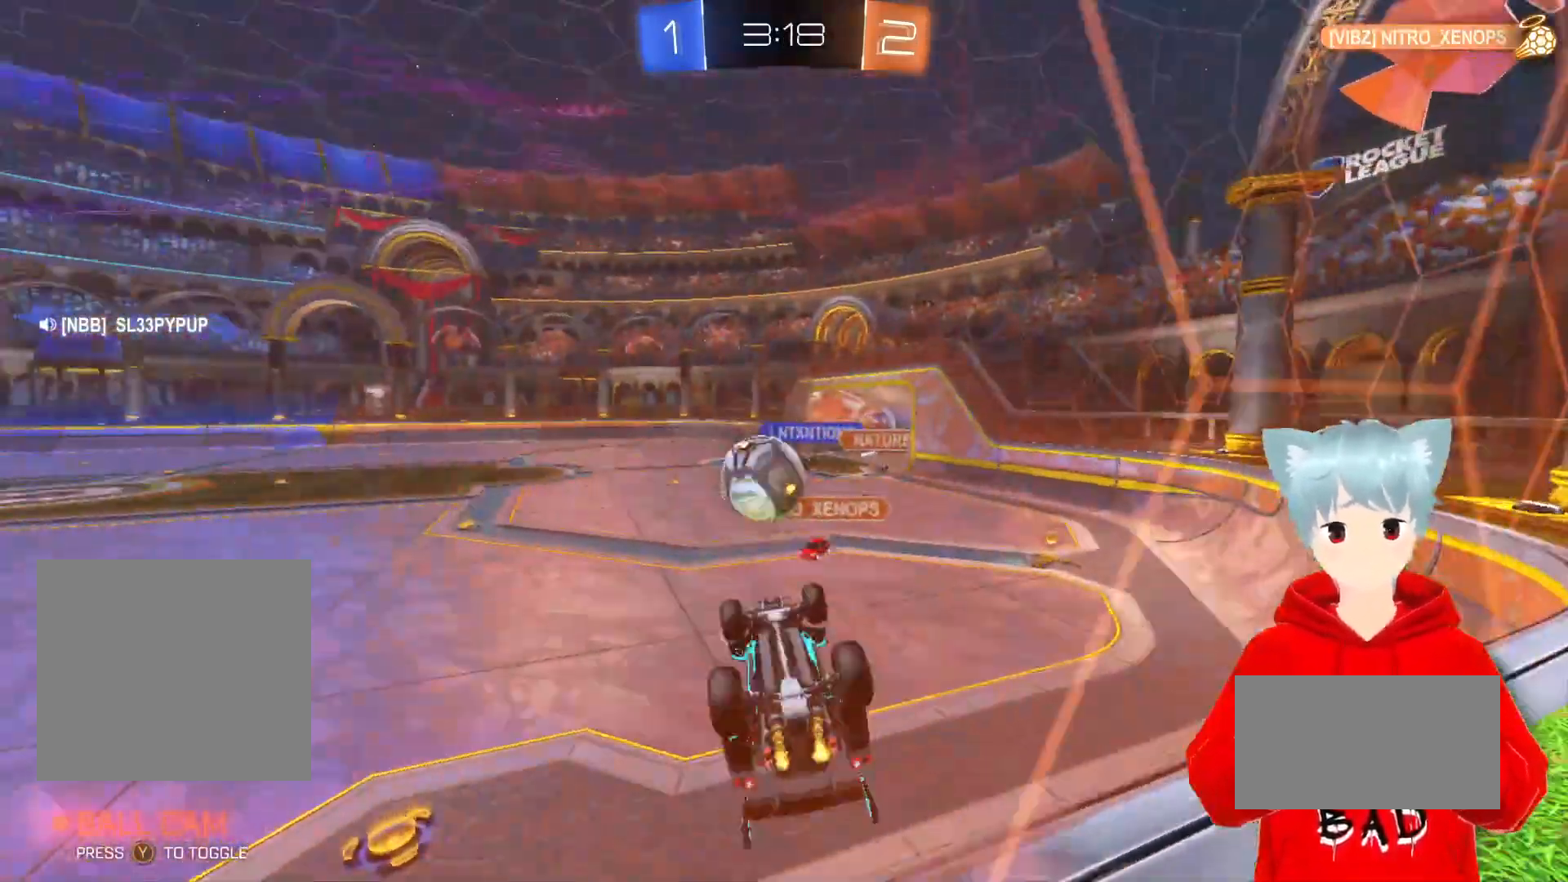
{"buttons": [], "left_stick": "up", "right_stick": "center", "events": [[333, "left_stick", "up-left"], [450, "R2", "up"], [450, "left_stick", "up"], [500, "L2", "up"]]}
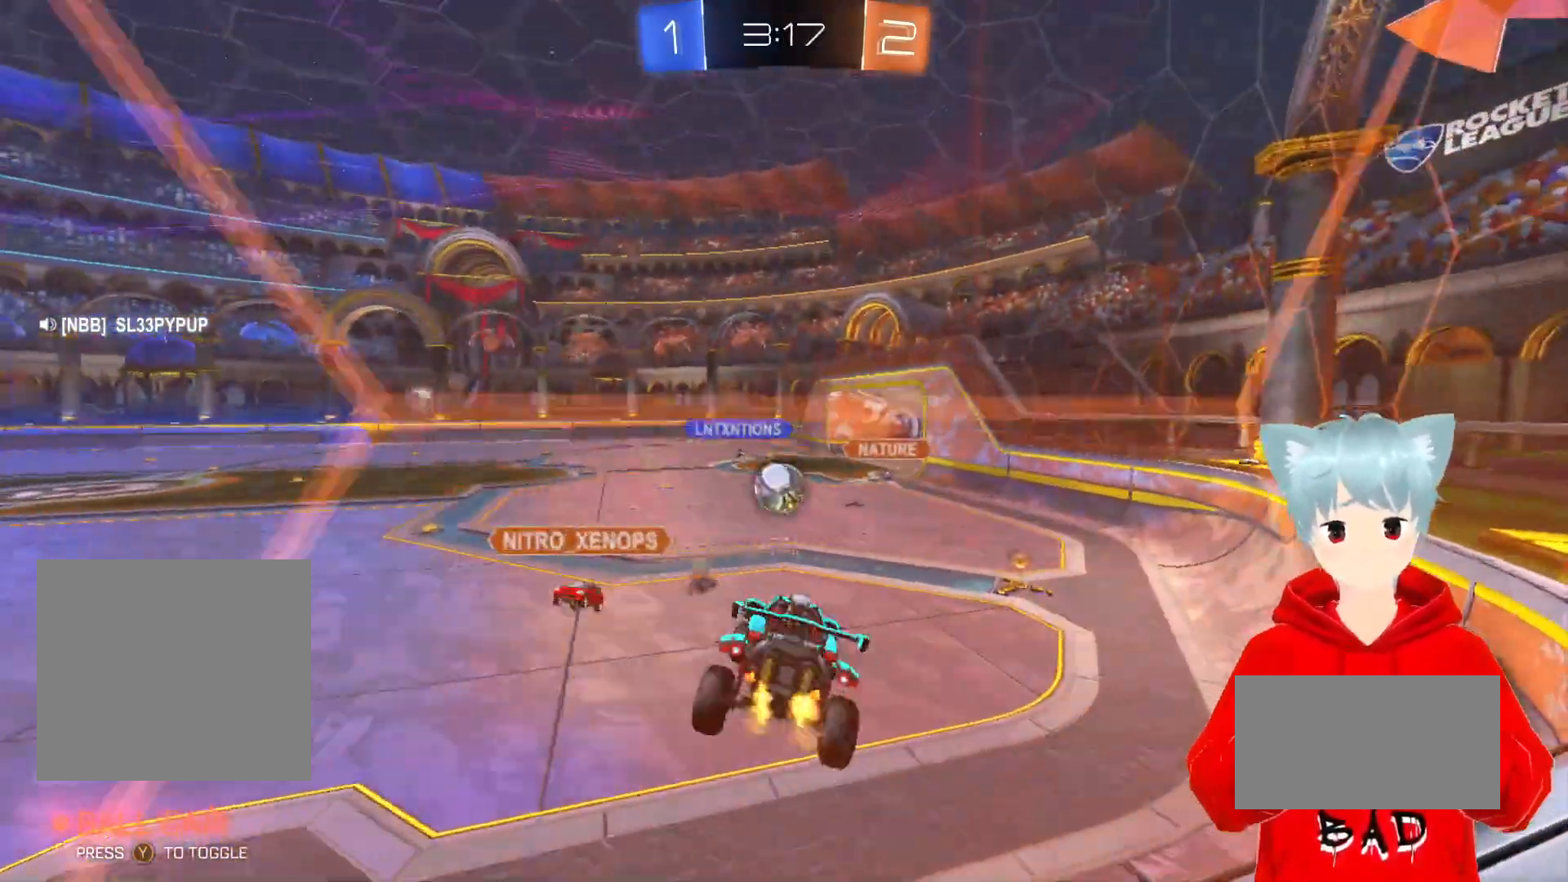
{"buttons": ["R2"], "left_stick": "left", "right_stick": "center", "events": [[183, "R2", "down"], [267, "left_stick", "center"], [467, "left_stick", "left"]]}
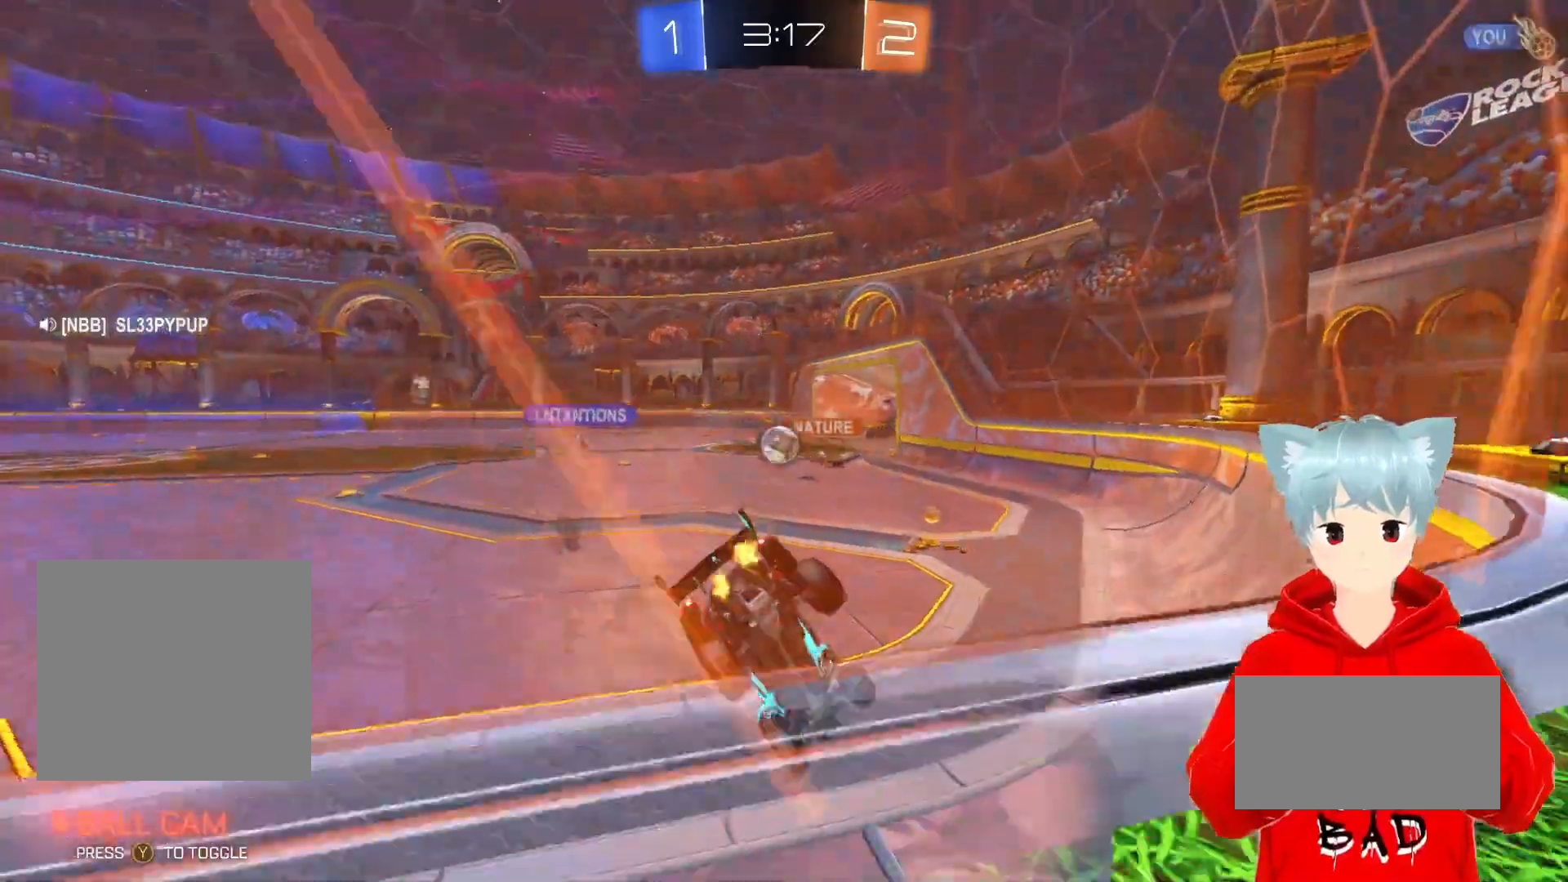
{"buttons": ["R2"], "left_stick": "left", "right_stick": "center", "events": []}
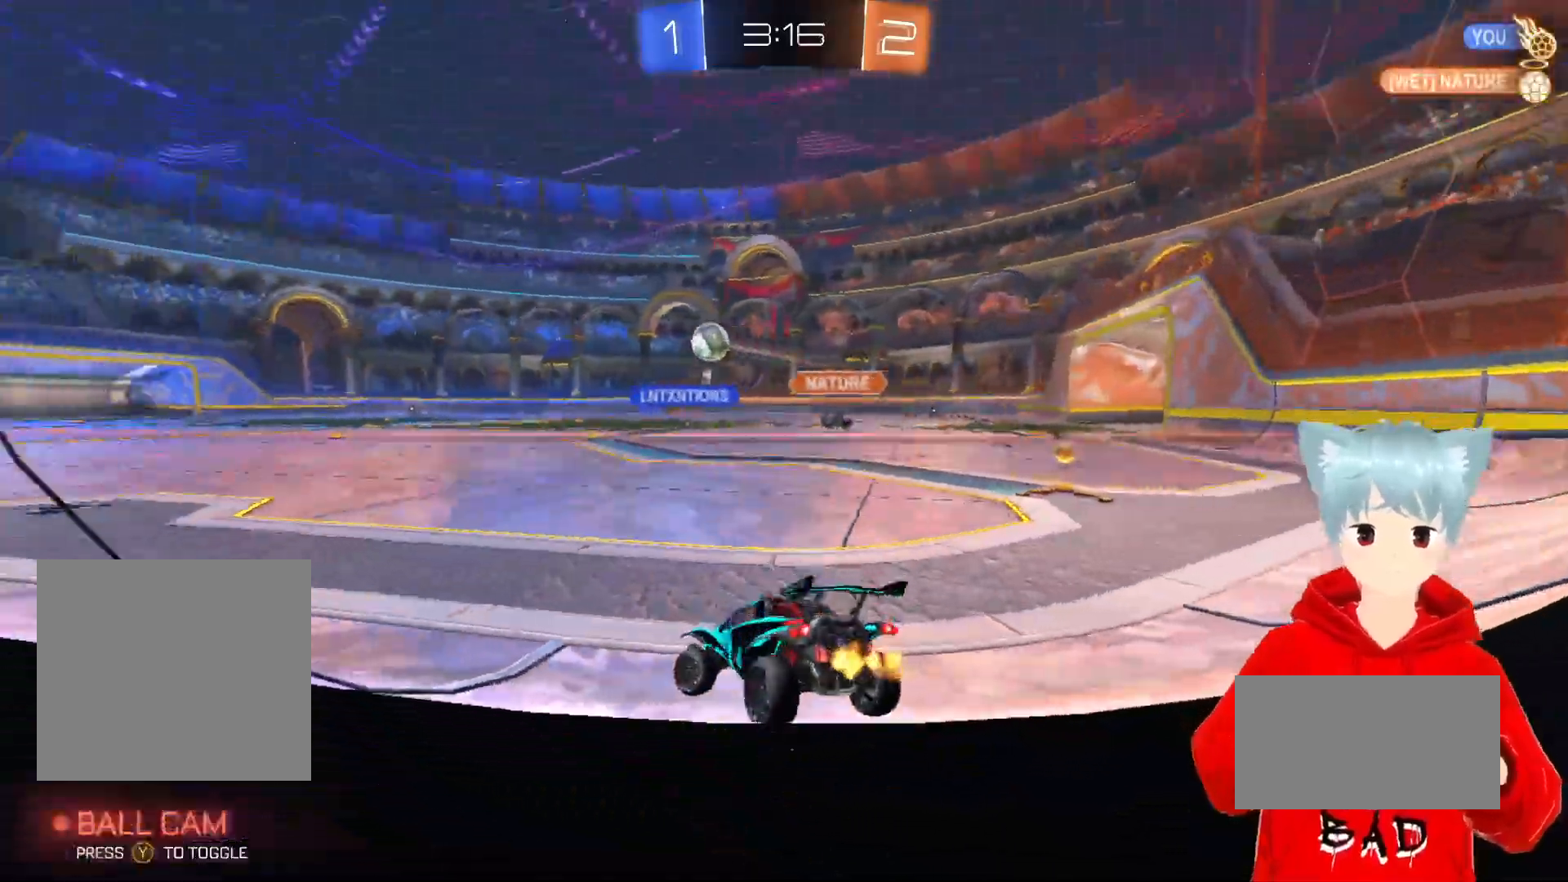
{"buttons": ["A", "R2"], "left_stick": "center", "right_stick": "center", "events": [[33, "A", "down"], [267, "left_stick", "center"]]}
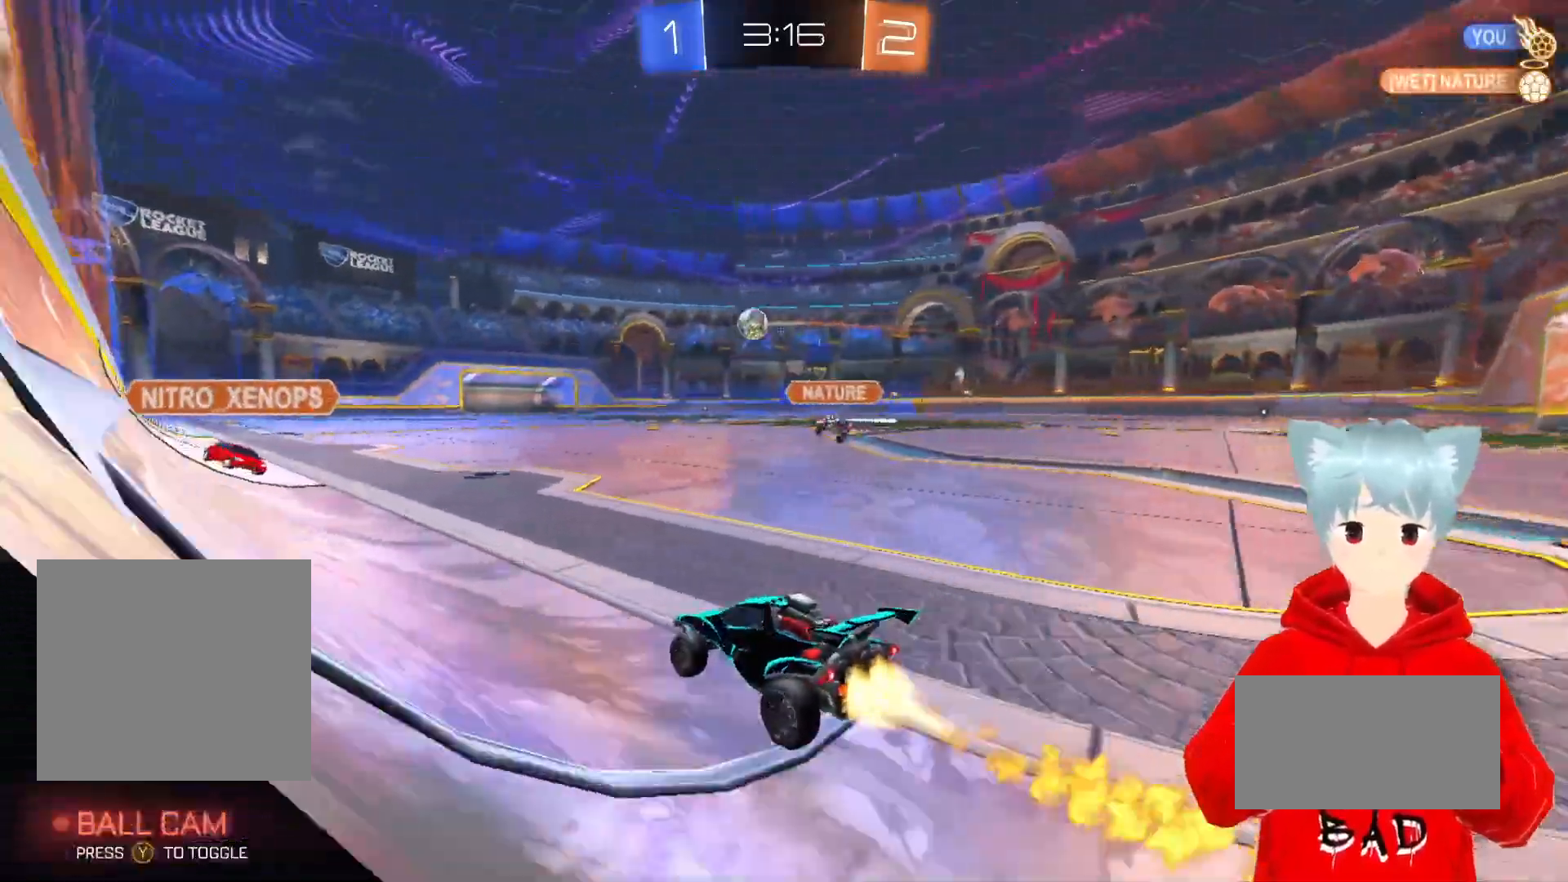
{"buttons": ["A", "X", "L1", "R2"], "left_stick": "down-left", "right_stick": "center", "events": [[83, "left_stick", "right"], [167, "X", "down"], [250, "left_stick", "up"], [267, "X", "up"], [283, "L1", "down"], [317, "left_stick", "left"], [350, "X", "down"], [500, "left_stick", "down-left"]]}
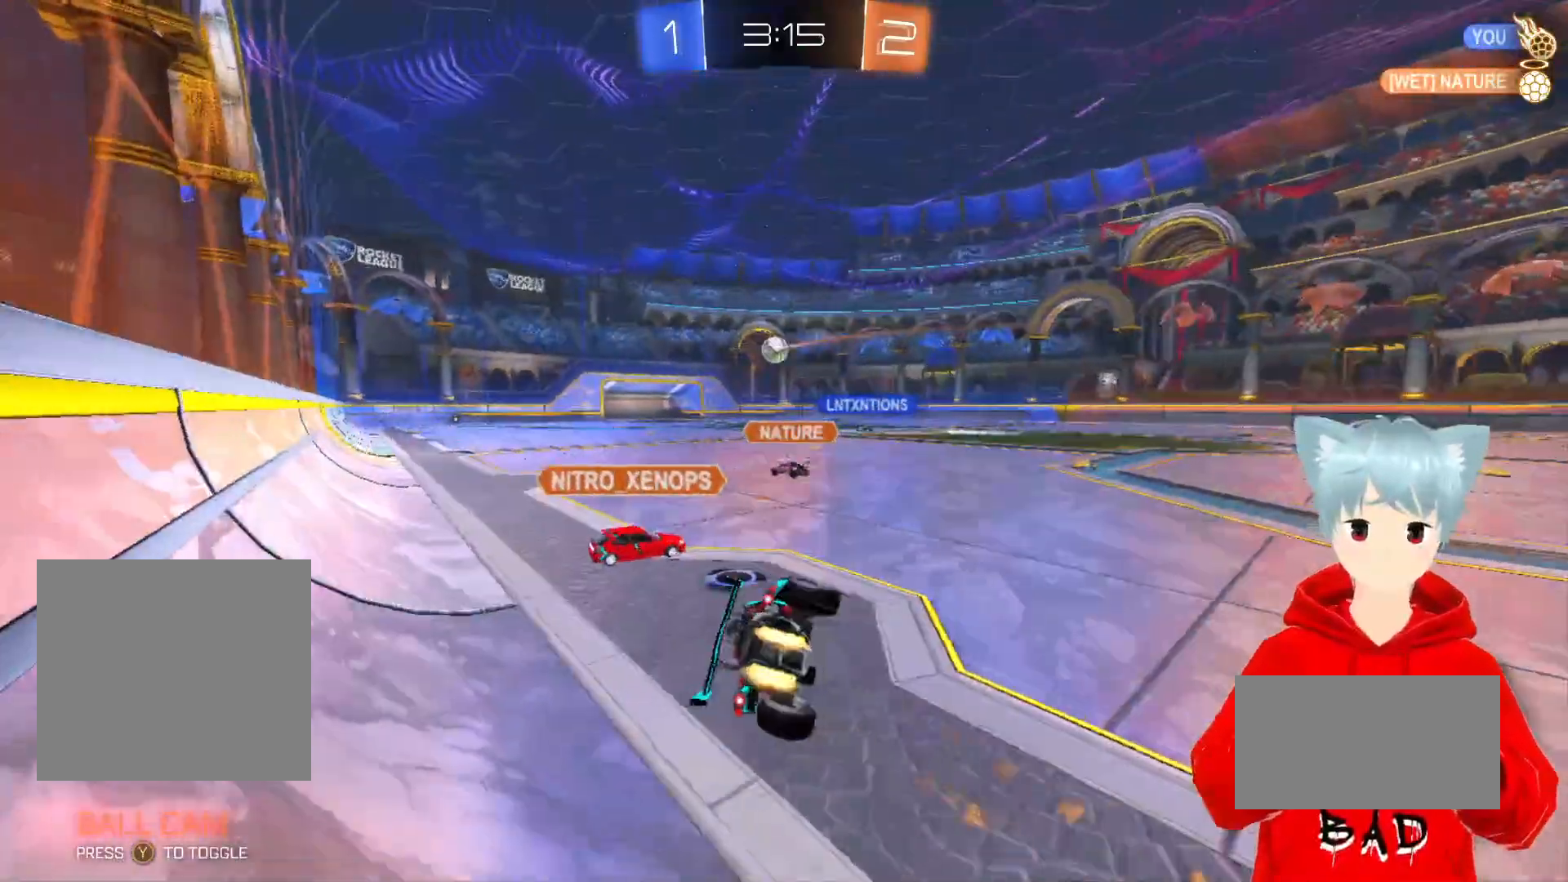
{"buttons": ["A", "R2"], "left_stick": "down-left", "right_stick": "center", "events": [[17, "X", "up"], [183, "L1", "up"]]}
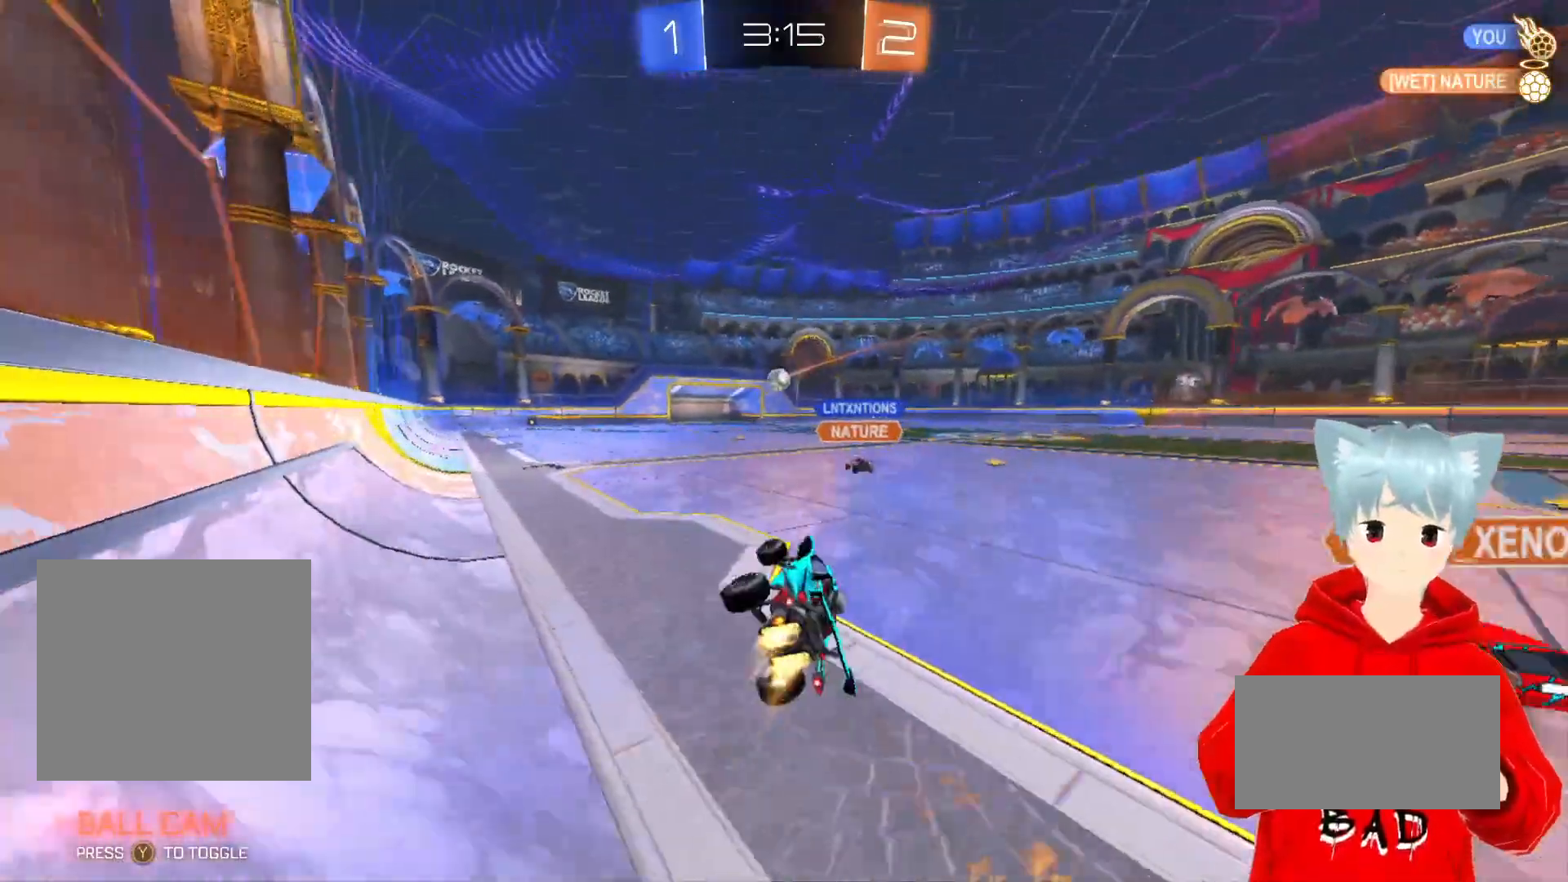
{"buttons": ["R2"], "left_stick": "left", "right_stick": "center", "events": [[50, "A", "up"], [133, "left_stick", "center"], [467, "left_stick", "left"]]}
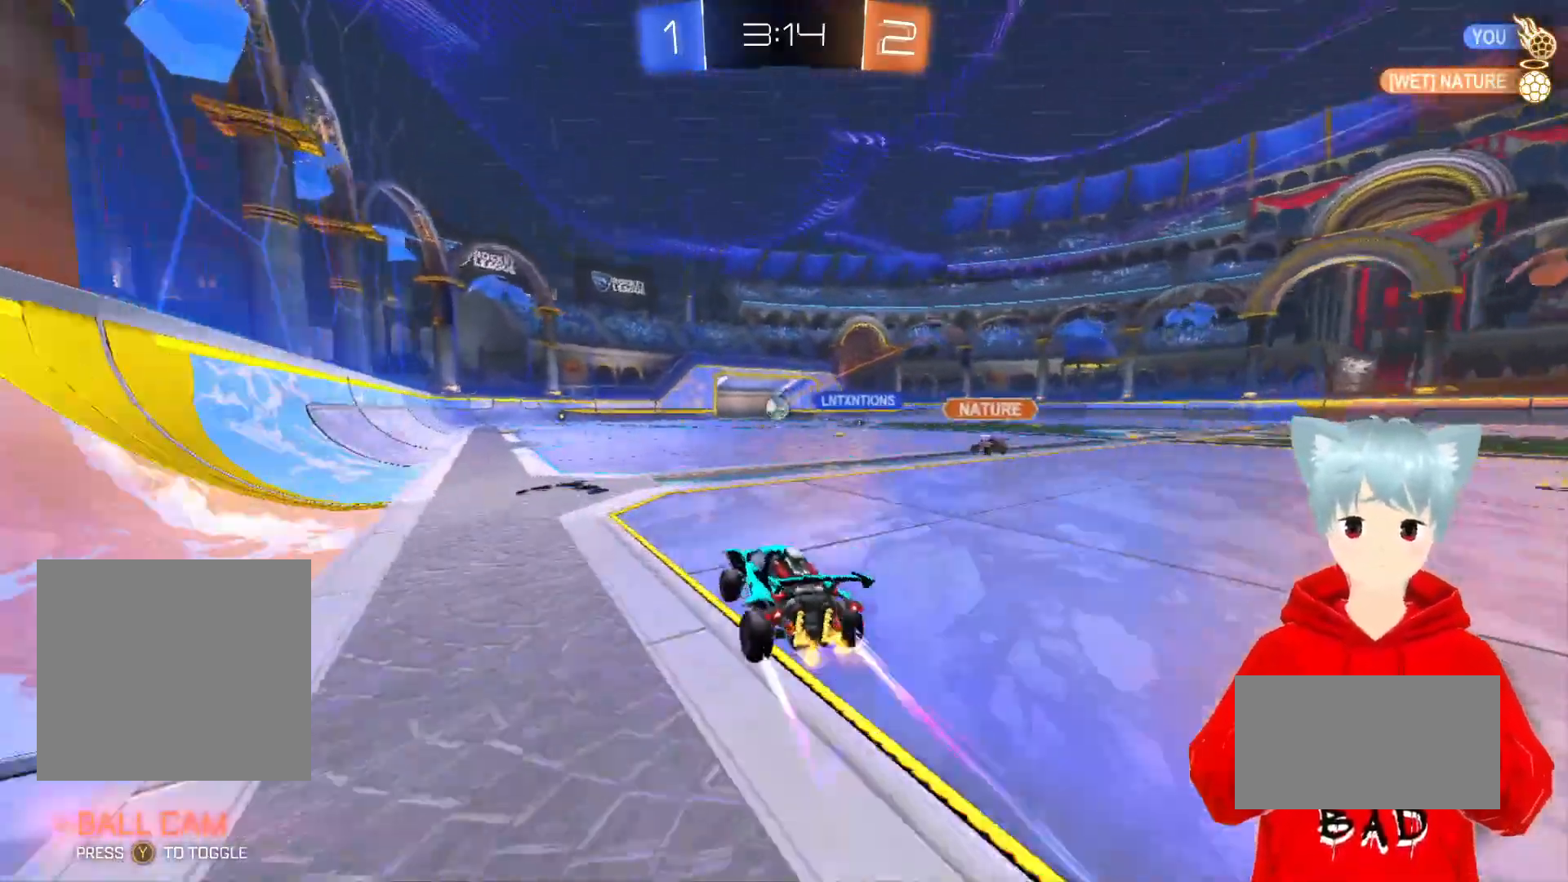
{"buttons": ["R2"], "left_stick": "center", "right_stick": "center", "events": [[133, "left_stick", "center"]]}
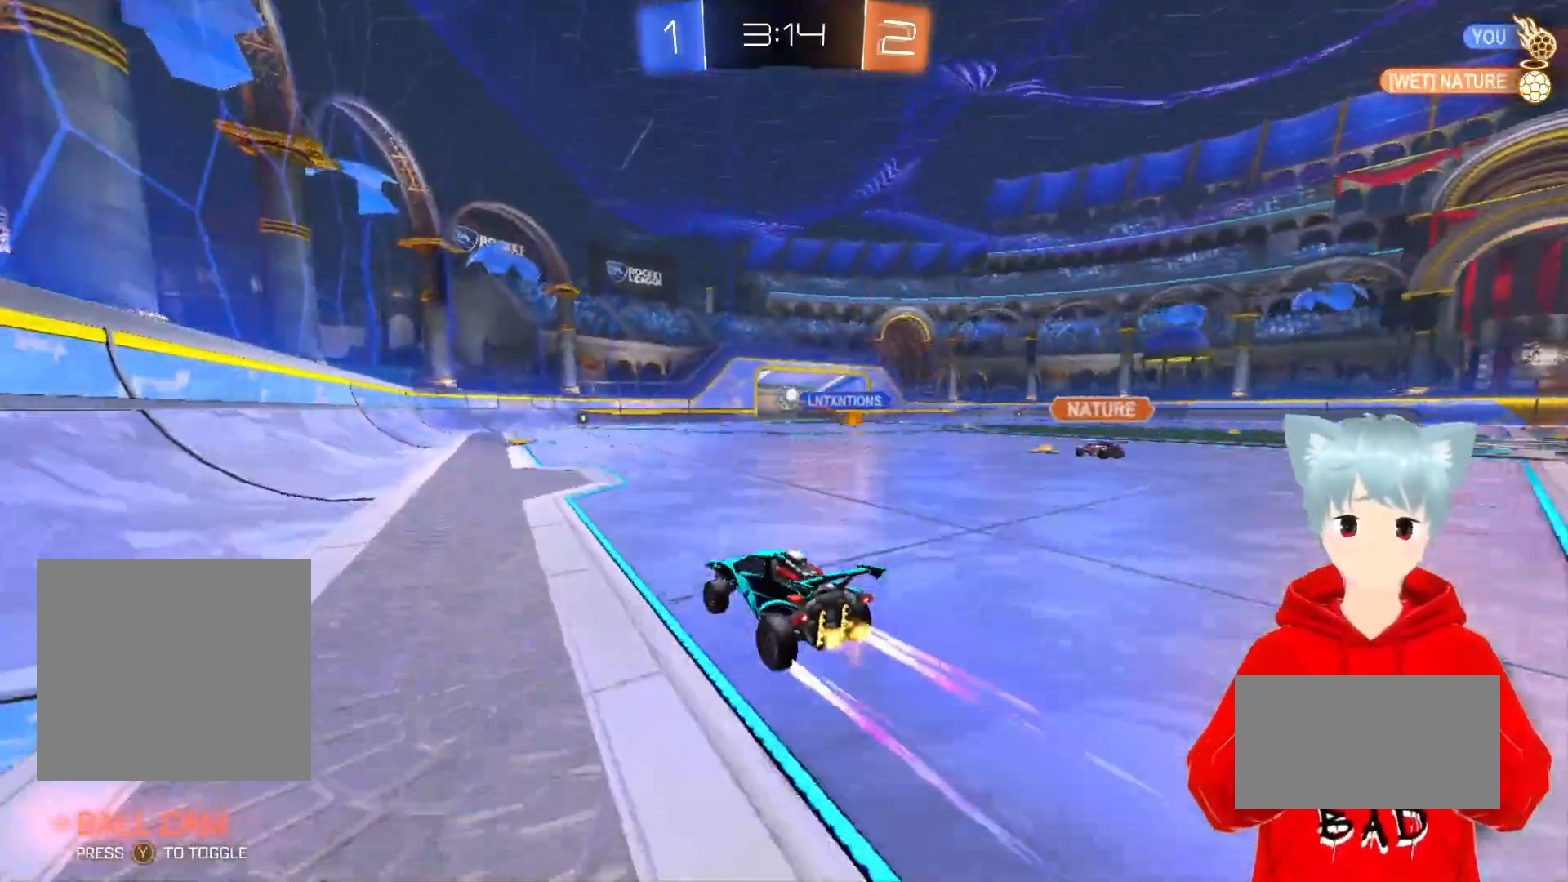
{"buttons": ["R2"], "left_stick": "center", "right_stick": "center", "events": []}
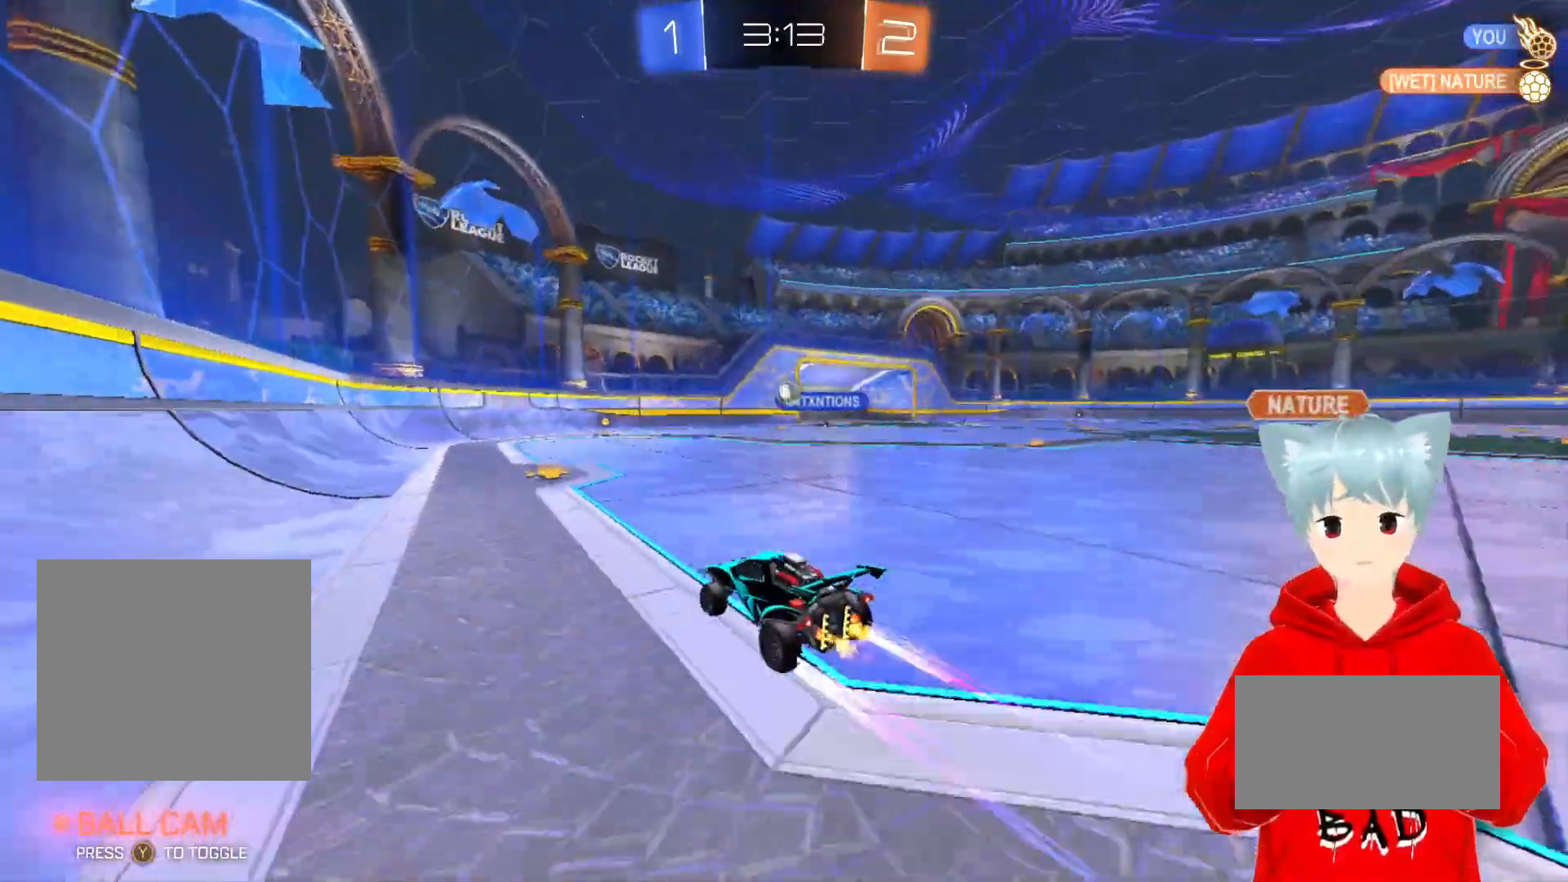
{"buttons": ["R2"], "left_stick": "right", "right_stick": "center", "events": [[367, "left_stick", "right"]]}
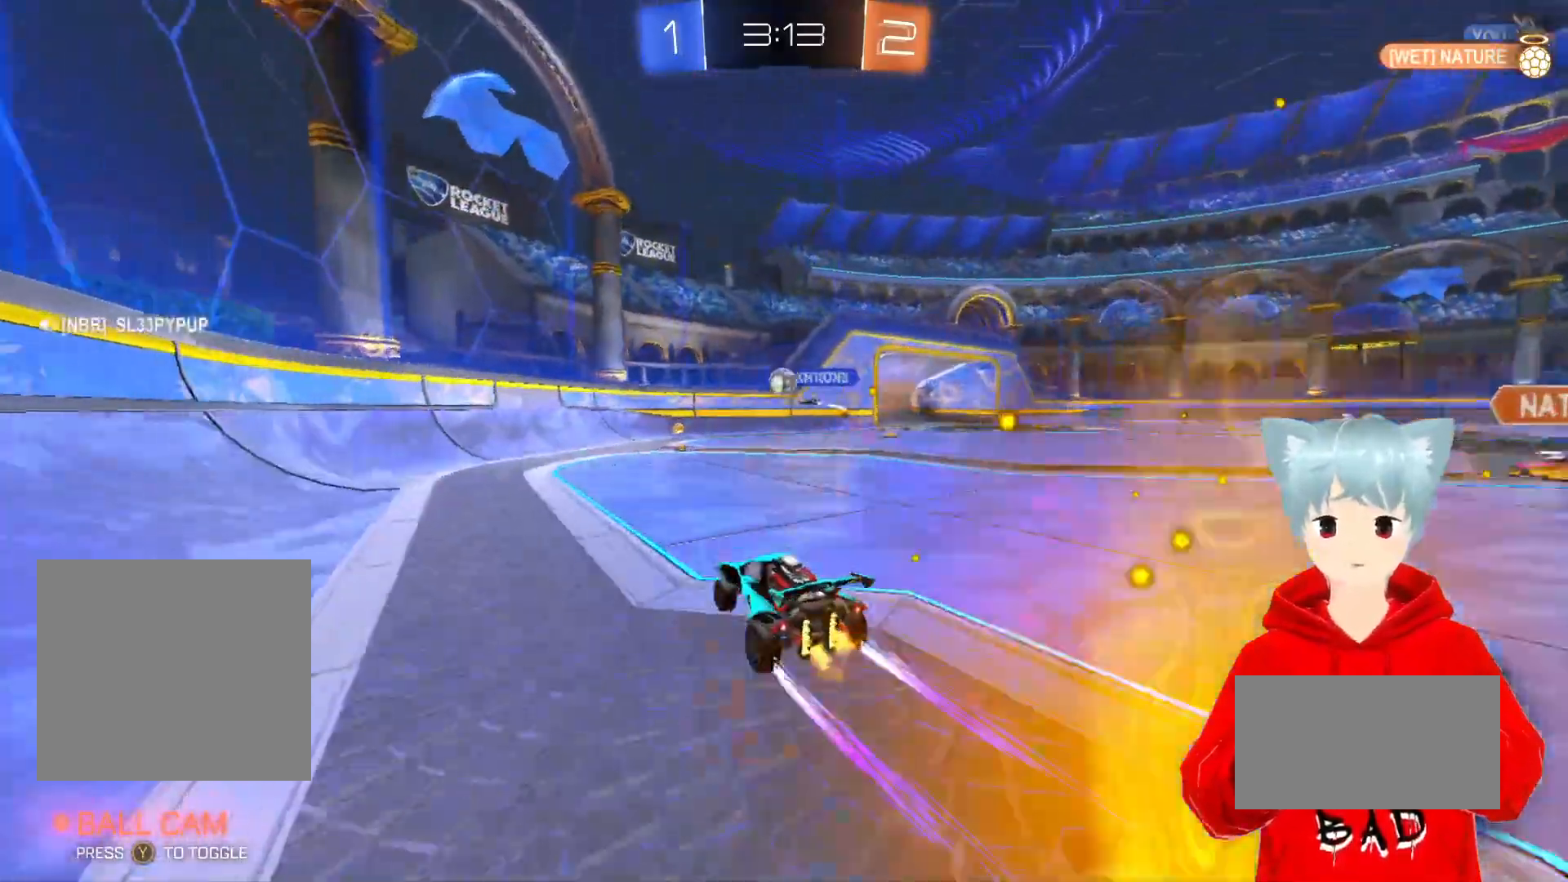
{"buttons": ["R2"], "left_stick": "right", "right_stick": "center", "events": [[17, "left_stick", "center"], [500, "left_stick", "right"]]}
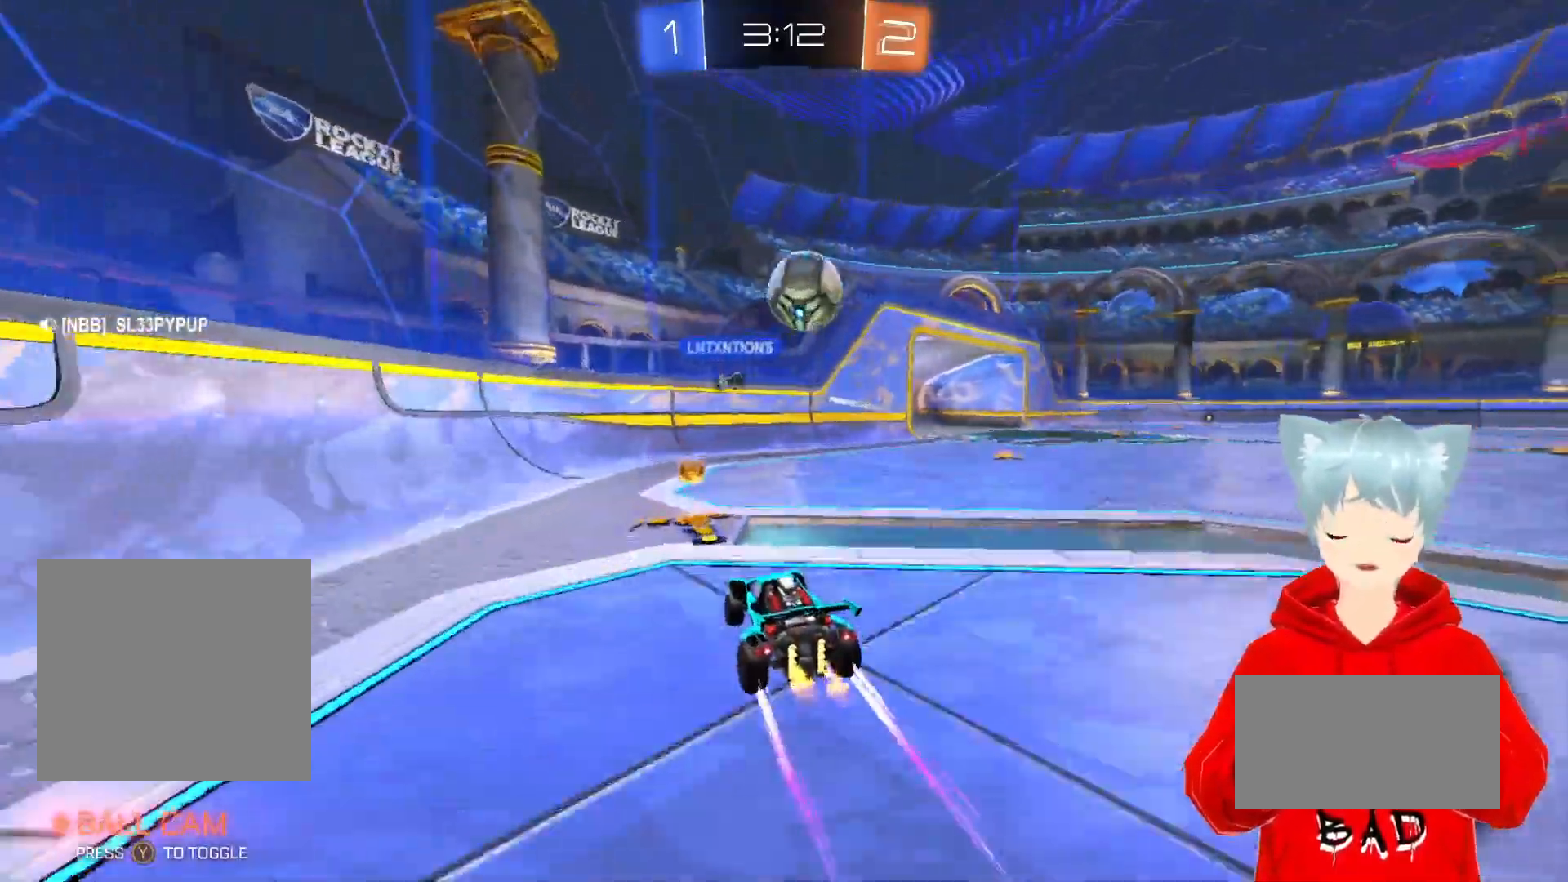
{"buttons": ["R2"], "left_stick": "right", "right_stick": "center", "events": []}
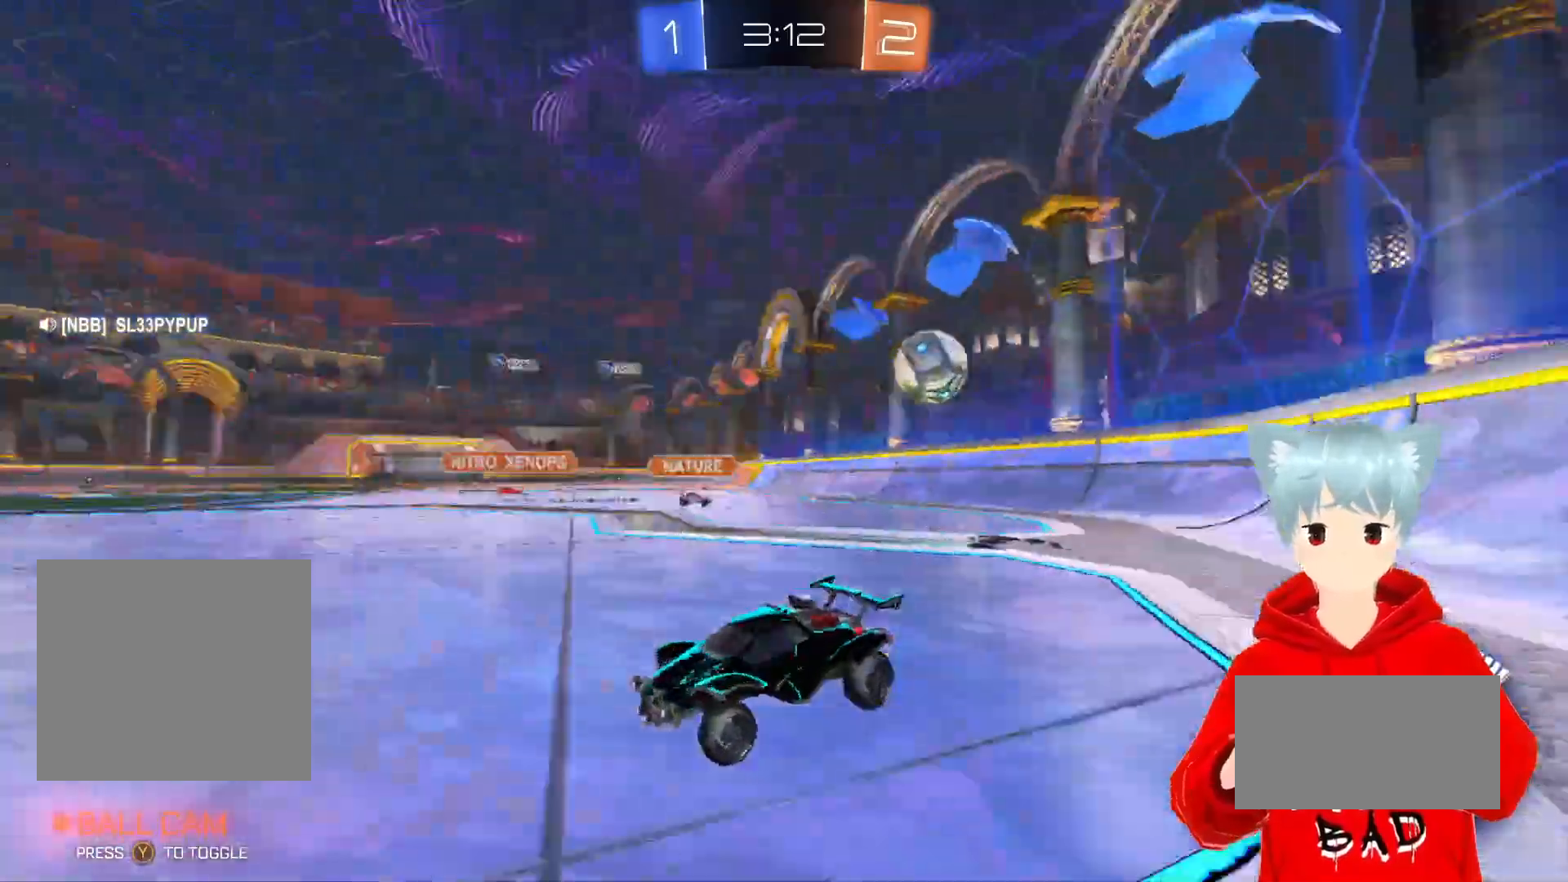
{"buttons": [], "left_stick": "center", "right_stick": "center", "events": [[50, "R2", "up"], [150, "left_stick", "center"], [167, "R1", "down"], [317, "left_stick", "left"], [433, "left_stick", "center"], [450, "R1", "up"]]}
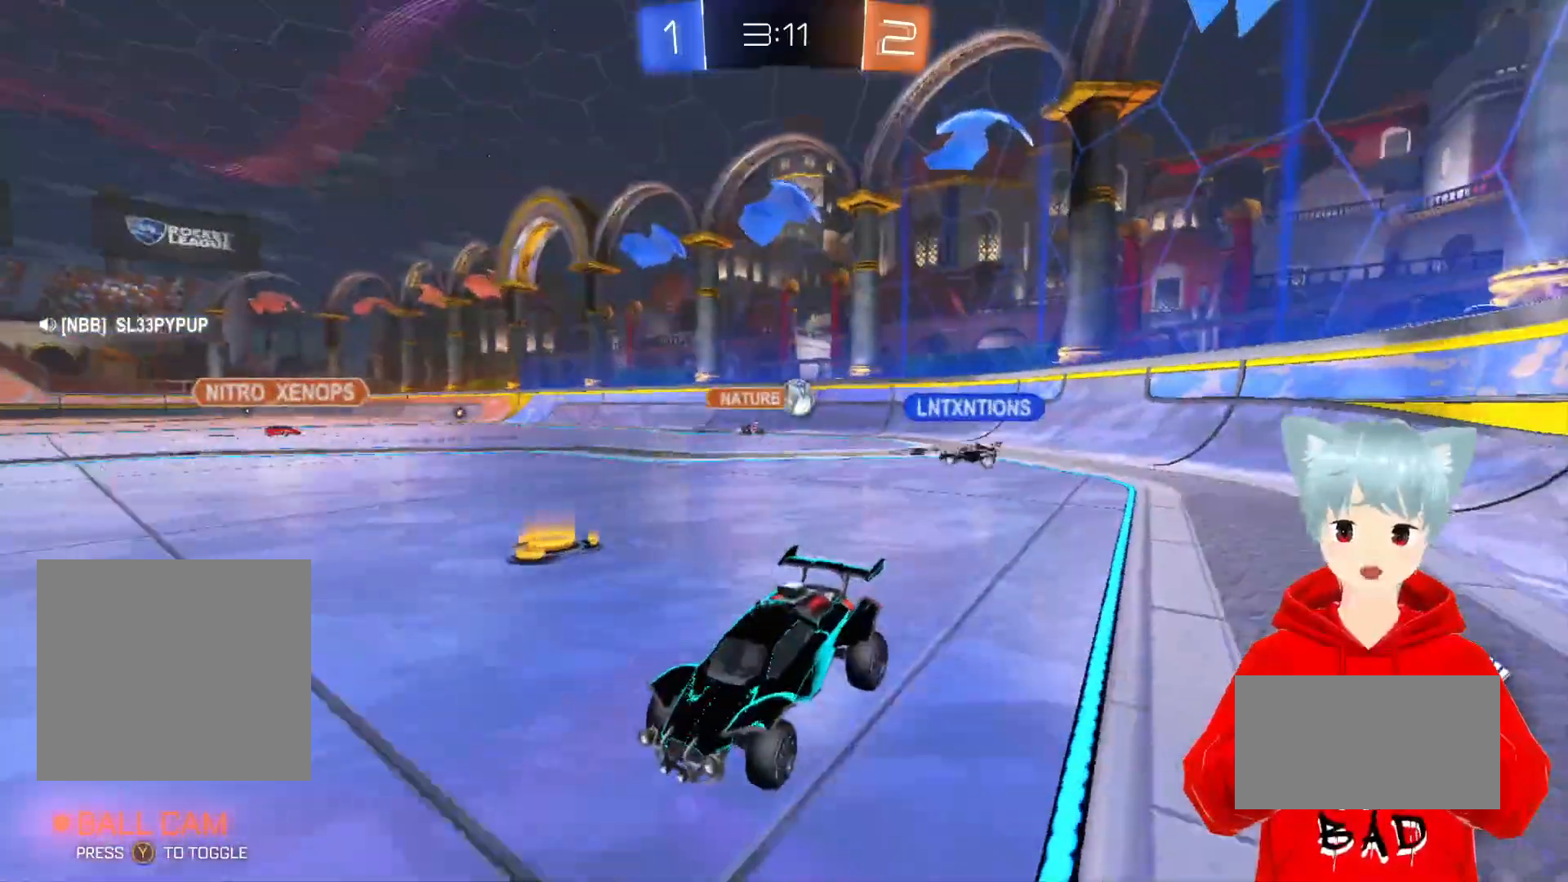
{"buttons": [], "left_stick": "center", "right_stick": "center", "events": []}
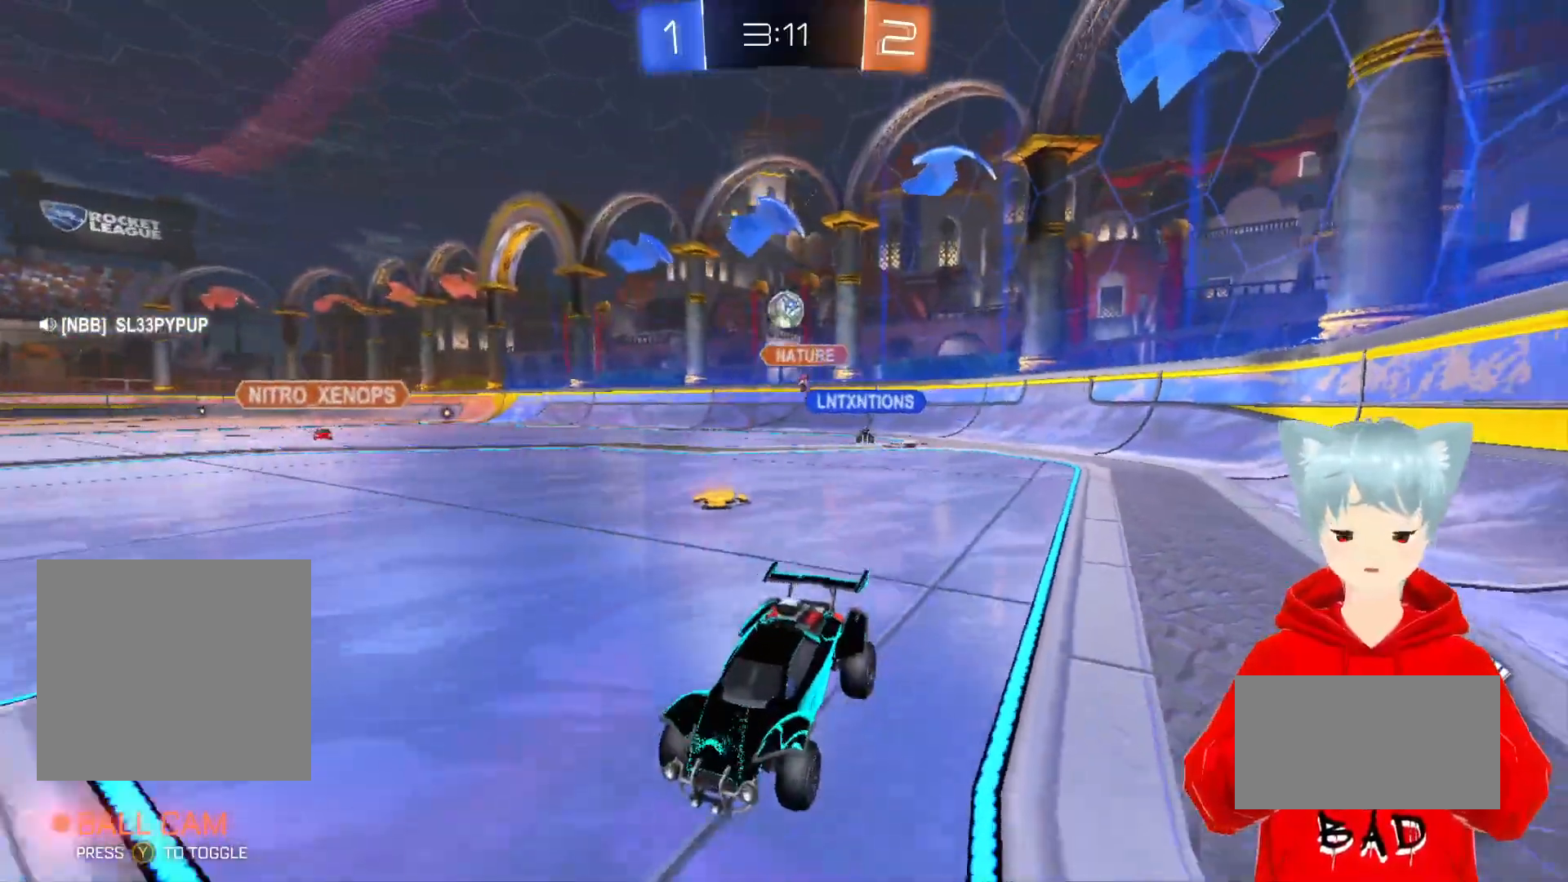
{"buttons": ["L1", "R2"], "left_stick": "up-left", "right_stick": "center", "events": [[50, "left_stick", "left"], [100, "R2", "down"], [383, "L1", "down"], [450, "left_stick", "up-left"]]}
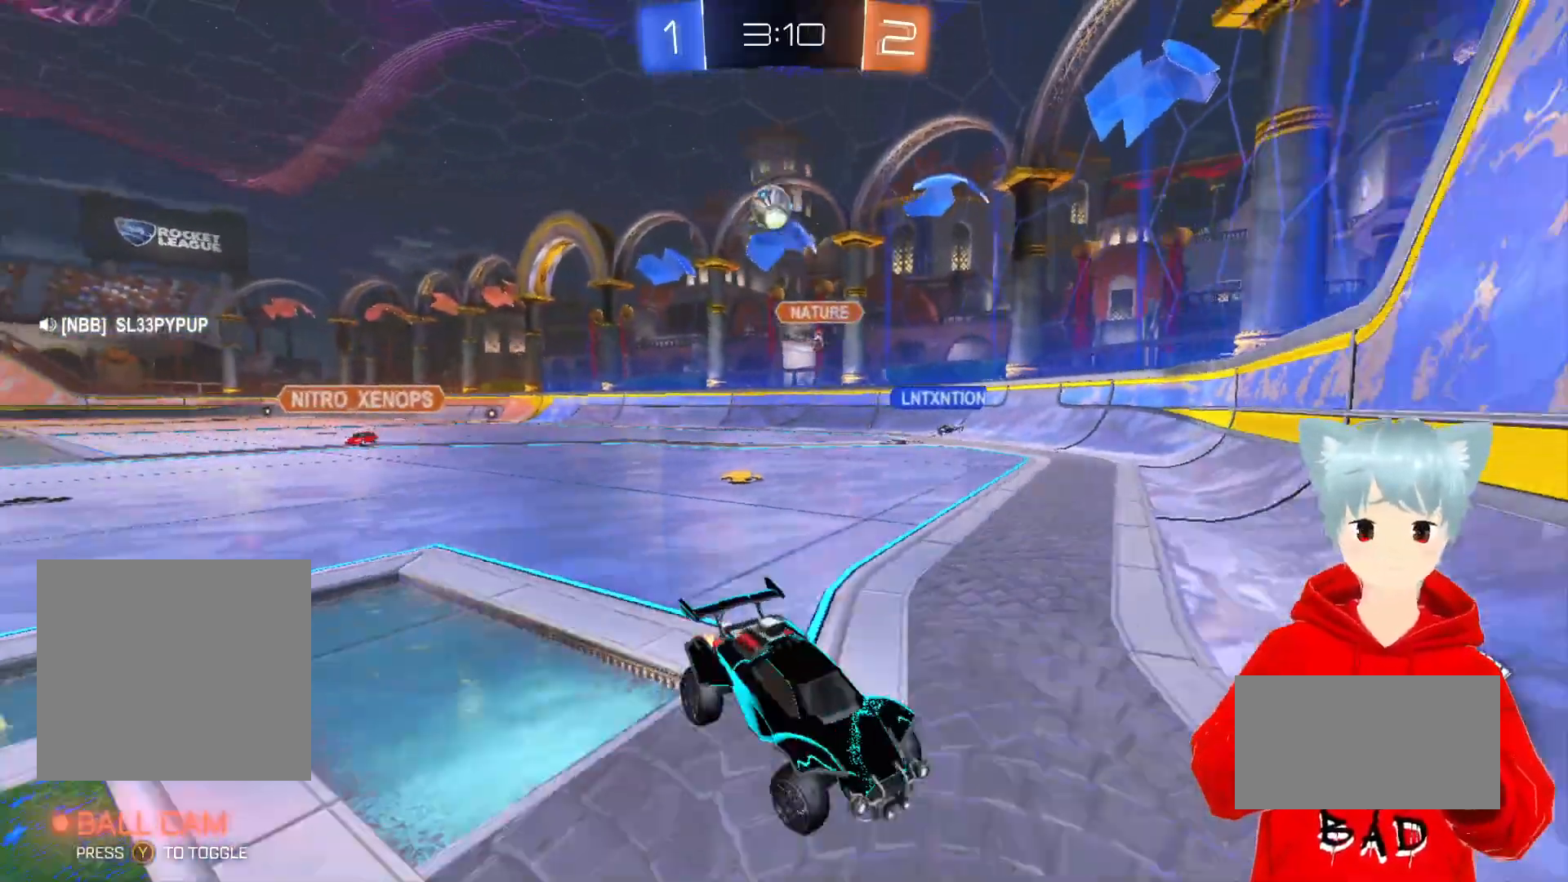
{"buttons": ["L1", "R1"], "left_stick": "right", "right_stick": "center", "events": [[50, "R2", "up"], [133, "R1", "down"], [133, "left_stick", "right"]]}
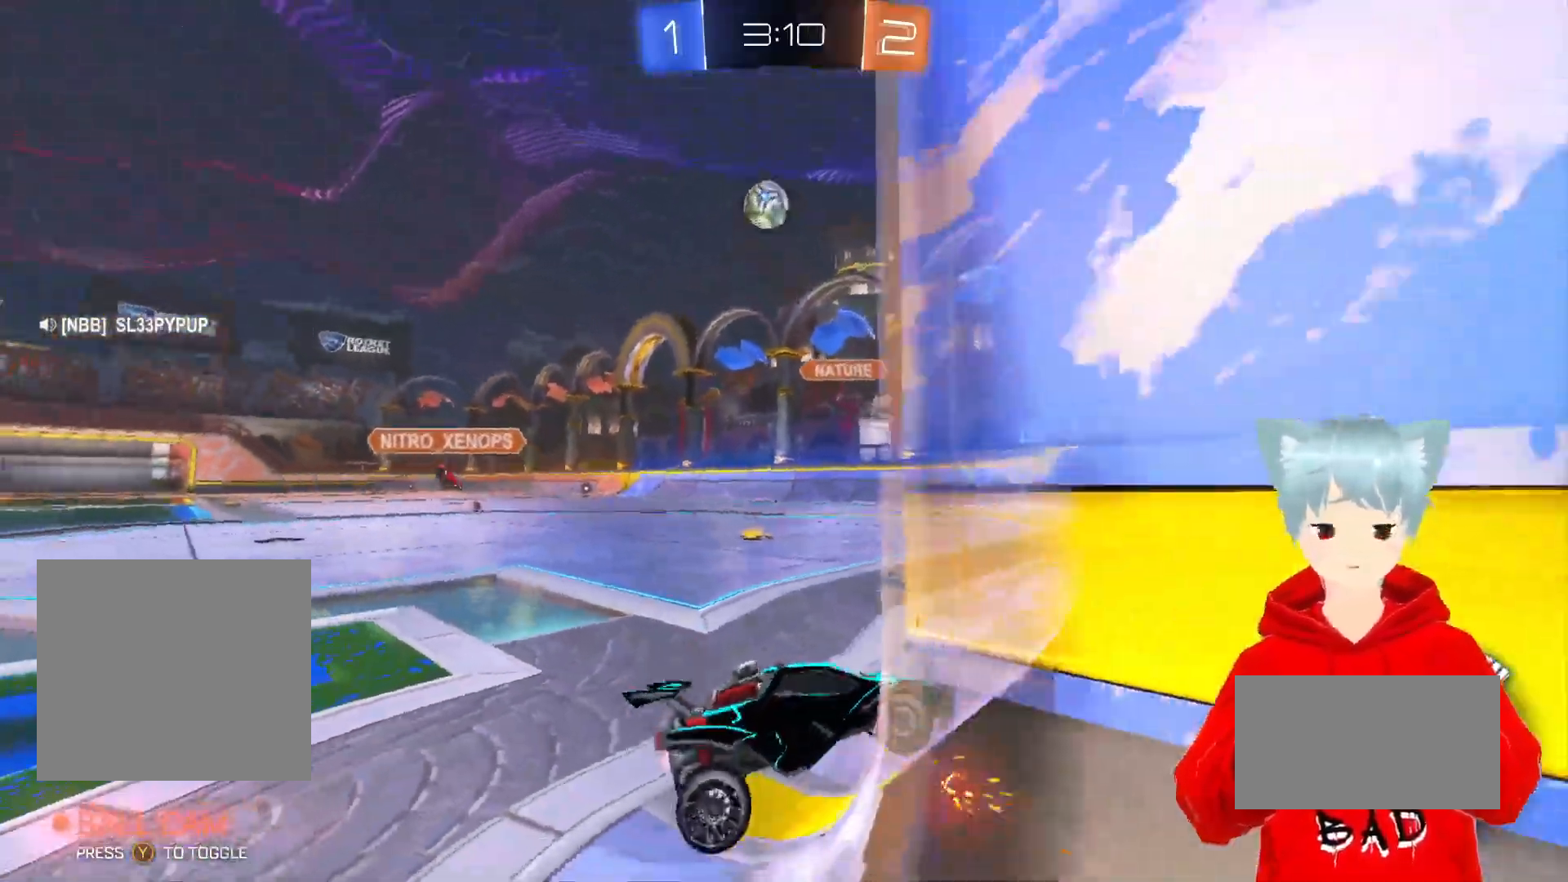
{"buttons": ["R1"], "left_stick": "center", "right_stick": "center", "events": [[17, "L1", "up"], [50, "left_stick", "up-right"], [150, "left_stick", "center"]]}
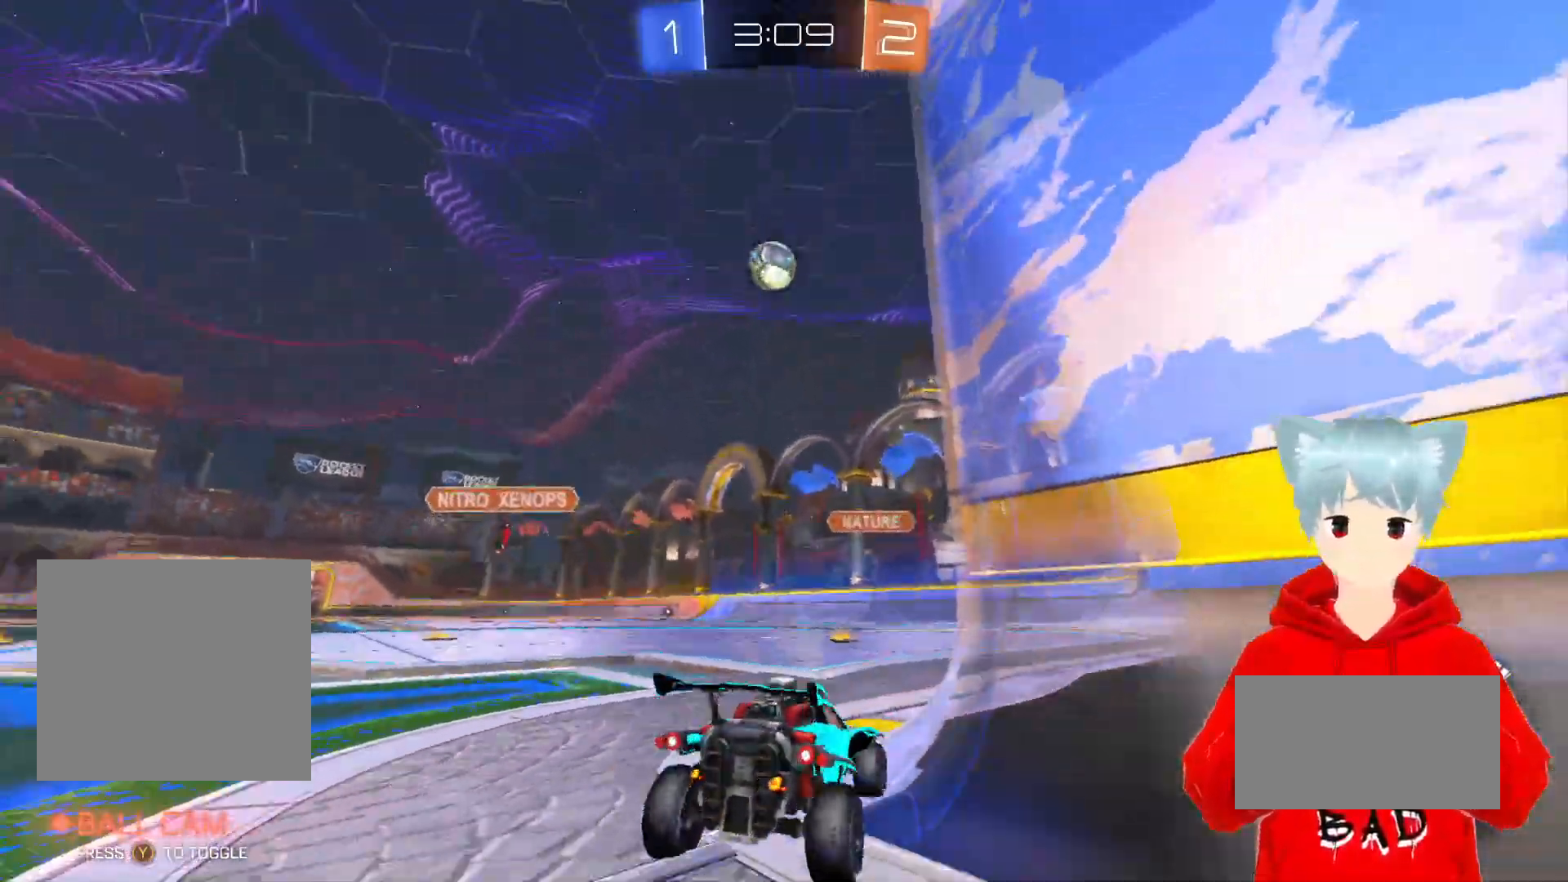
{"buttons": ["X"], "left_stick": "center", "right_stick": "center", "events": [[50, "left_stick", "left"], [217, "R1", "up"], [300, "left_stick", "center"], [367, "X", "down"], [450, "X", "up"], [500, "X", "down"]]}
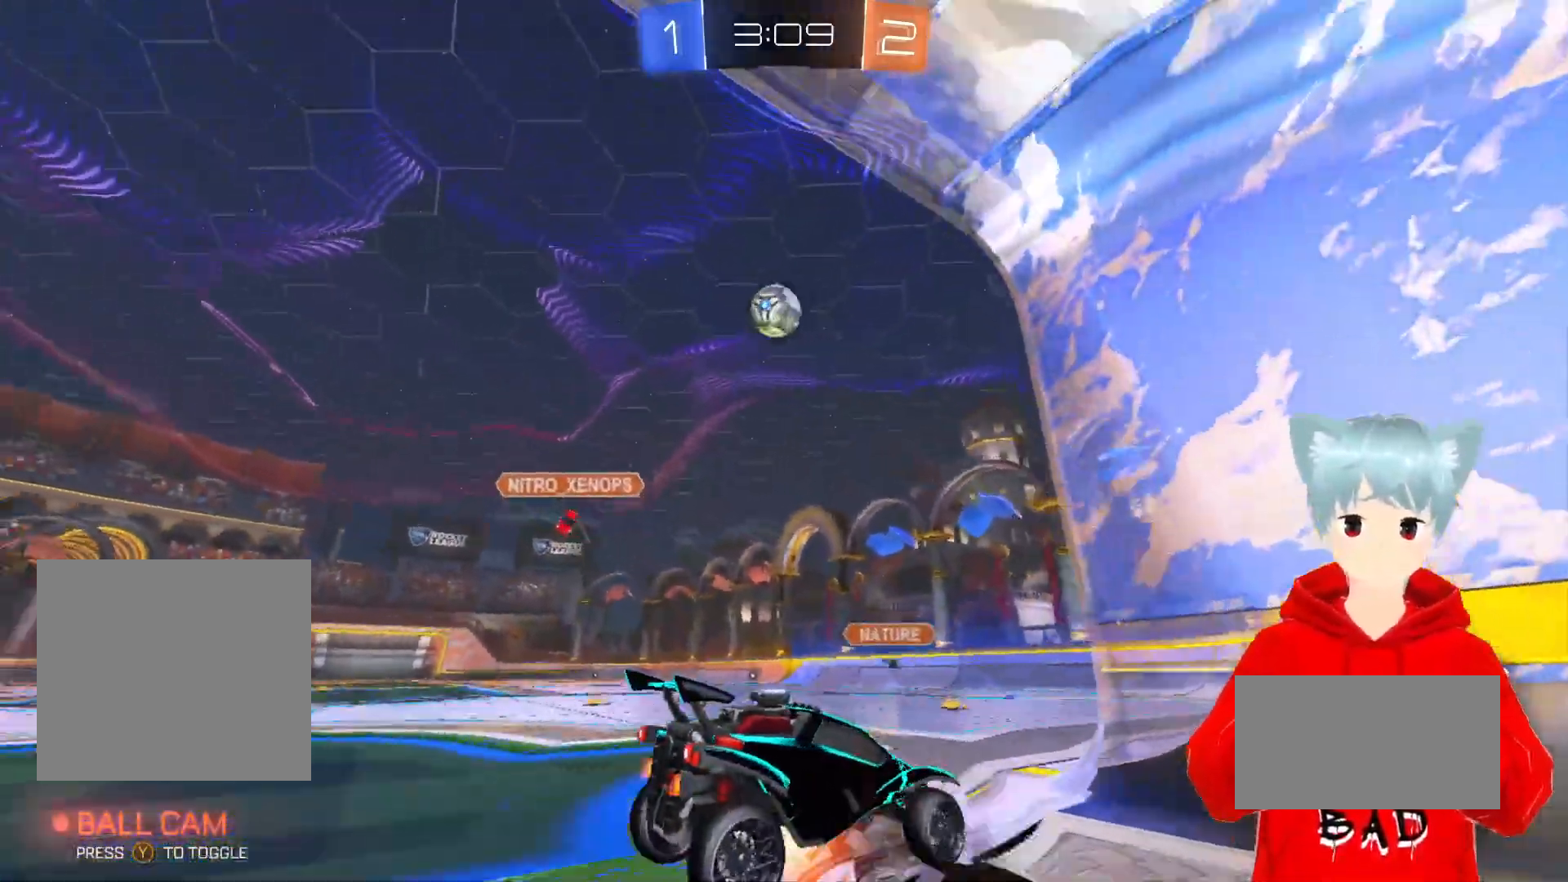
{"buttons": ["A"], "left_stick": "up-right", "right_stick": "center", "events": [[67, "left_stick", "down"], [133, "X", "up"], [150, "left_stick", "down-left"], [250, "left_stick", "left"], [283, "A", "down"], [367, "left_stick", "up-left"], [500, "left_stick", "up-right"]]}
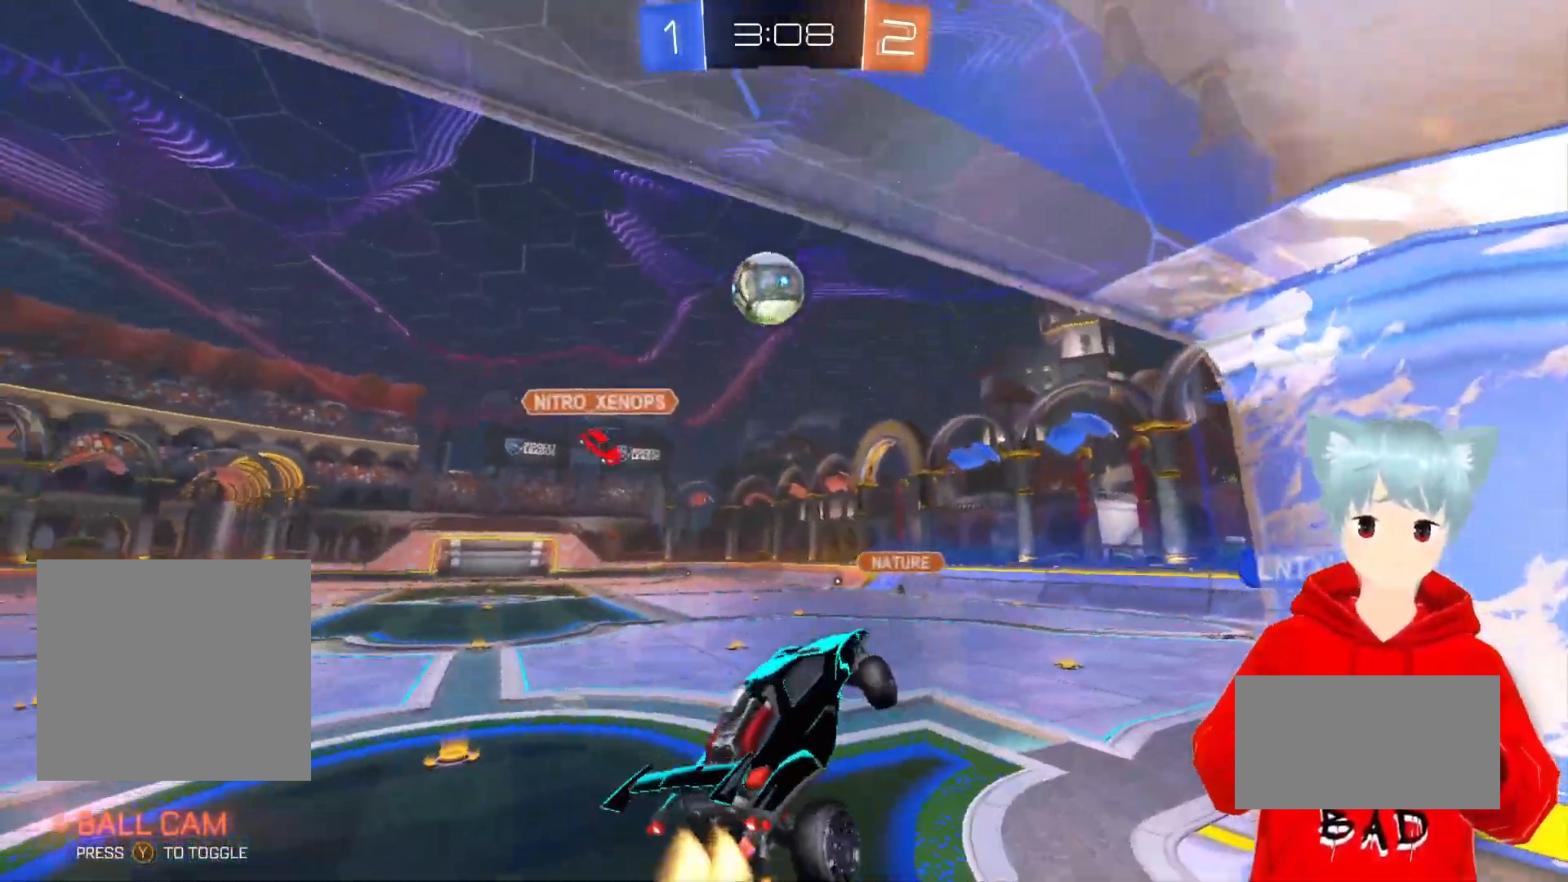
{"buttons": ["L2"], "left_stick": "down-left", "right_stick": "center", "events": [[267, "left_stick", "down-left"], [367, "L2", "down"], [383, "A", "up"]]}
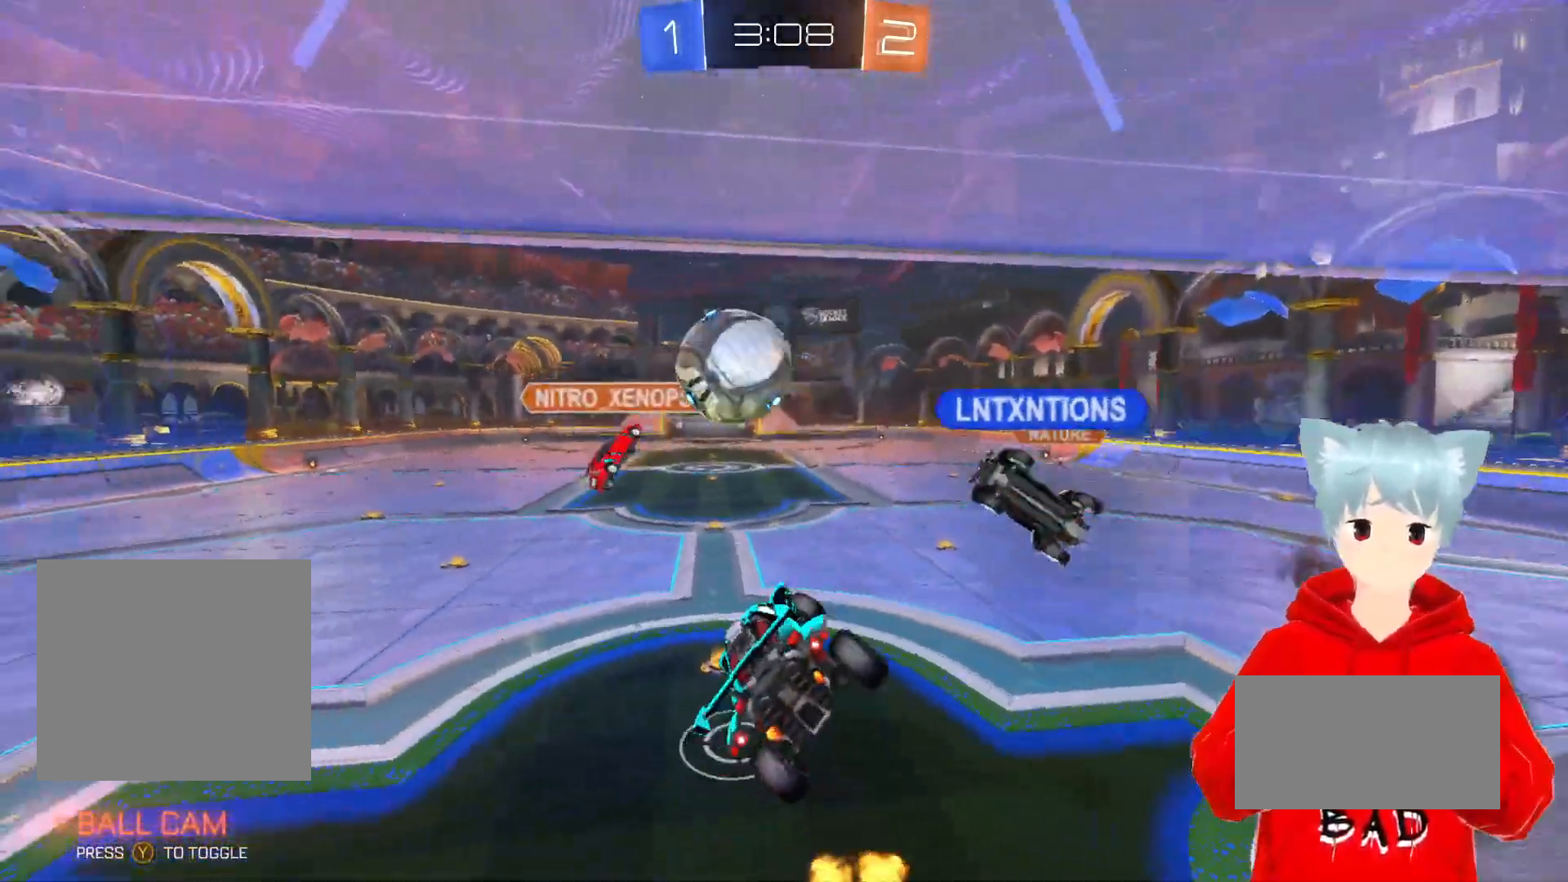
{"buttons": ["L2"], "left_stick": "up-left", "right_stick": "center", "events": [[250, "left_stick", "up-left"]]}
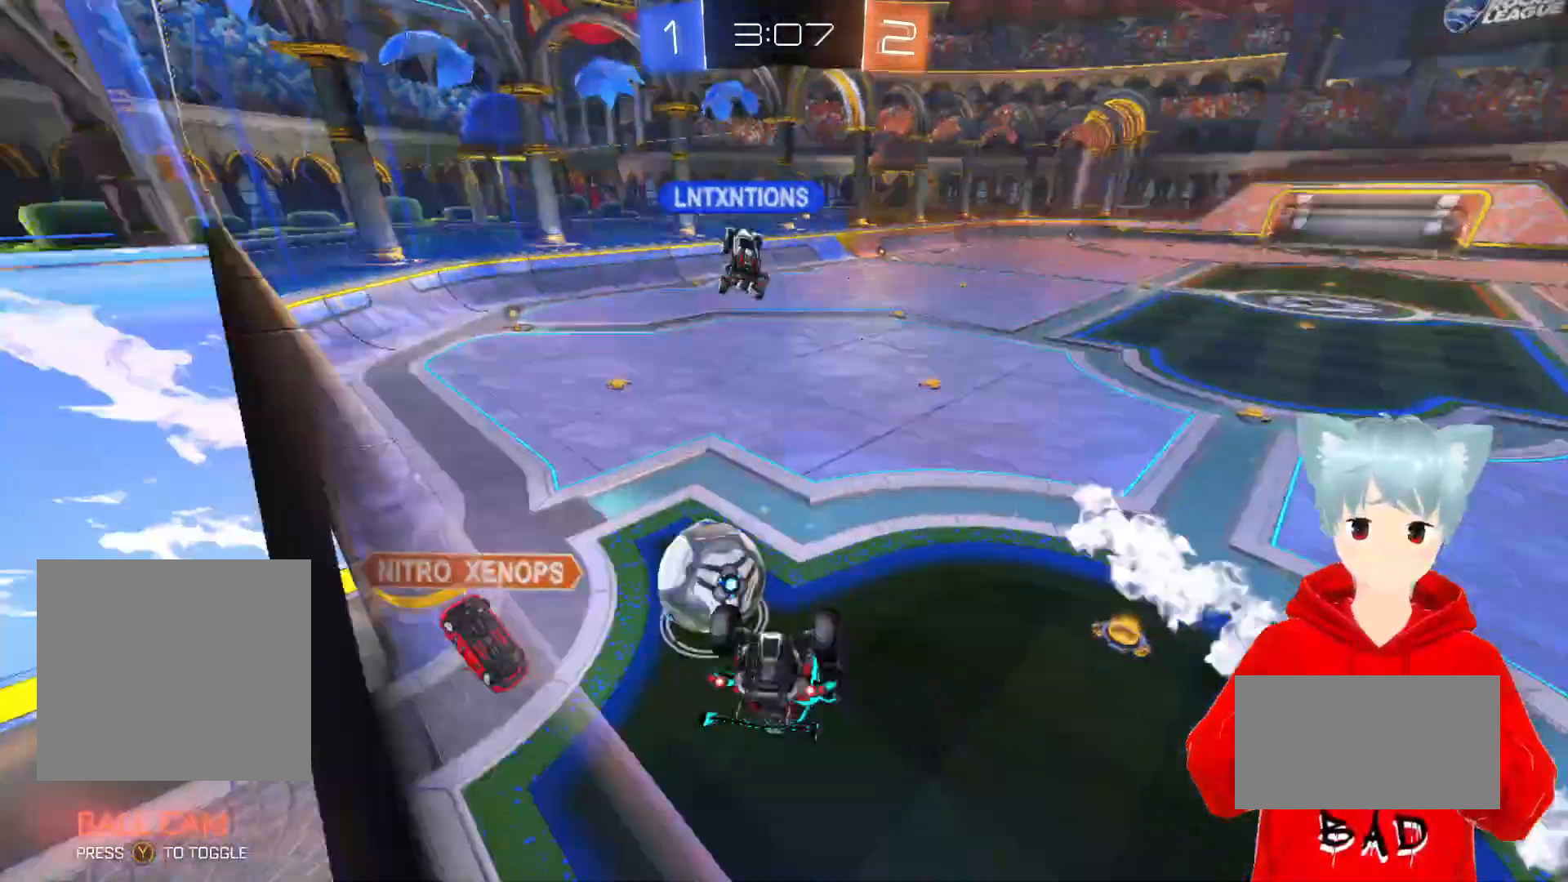
{"buttons": ["R2"], "left_stick": "center", "right_stick": "center", "events": [[267, "left_stick", "center"], [300, "R2", "down"], [367, "L2", "up"]]}
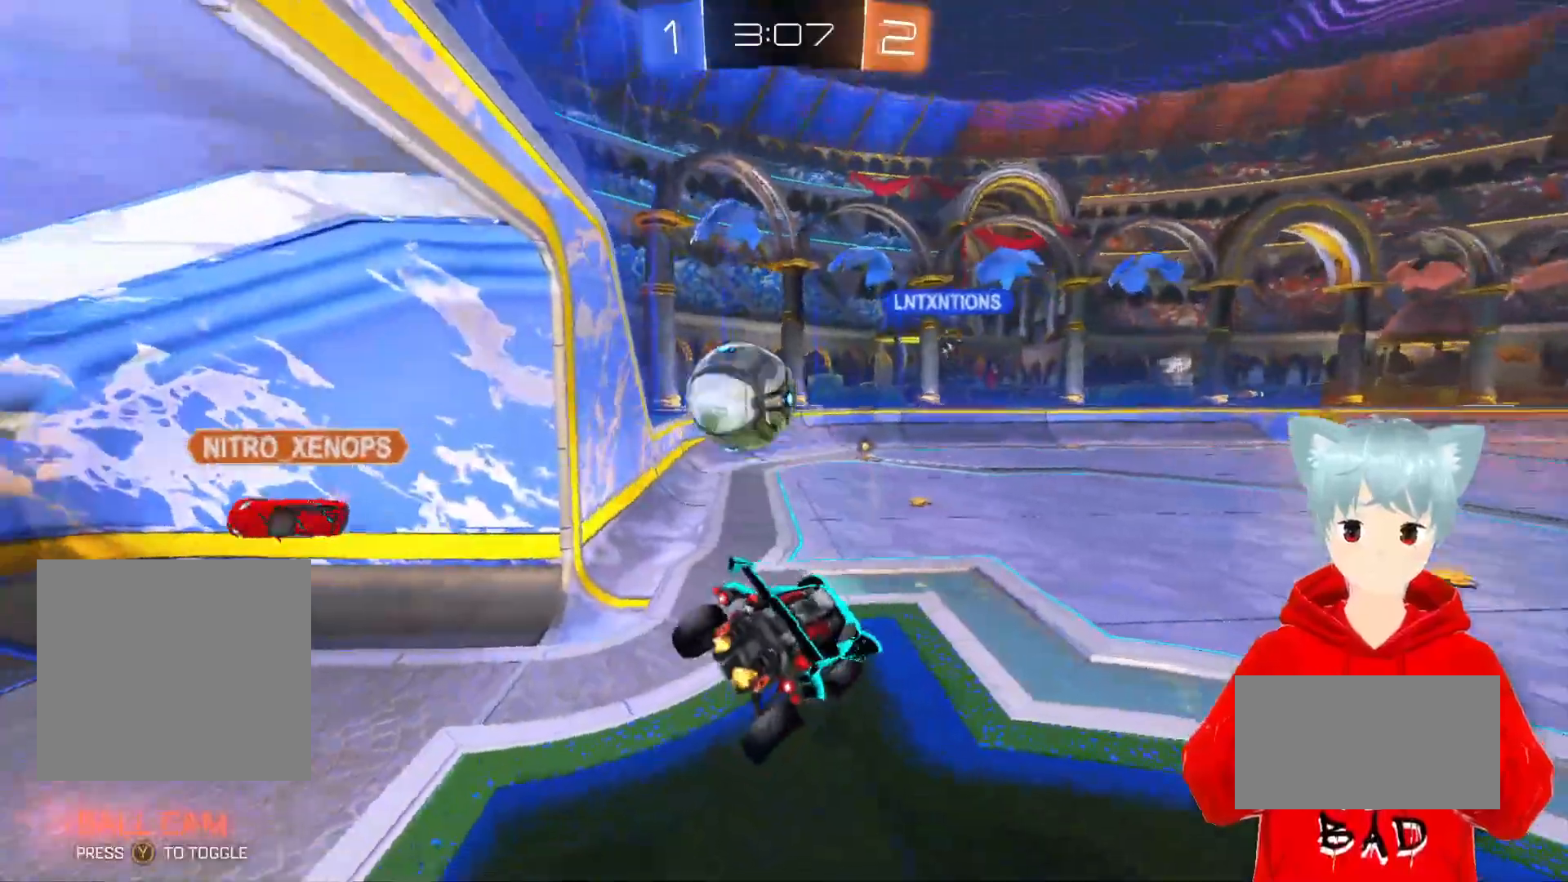
{"buttons": ["A", "R2"], "left_stick": "left", "right_stick": "center", "events": [[300, "left_stick", "left"], [433, "A", "down"]]}
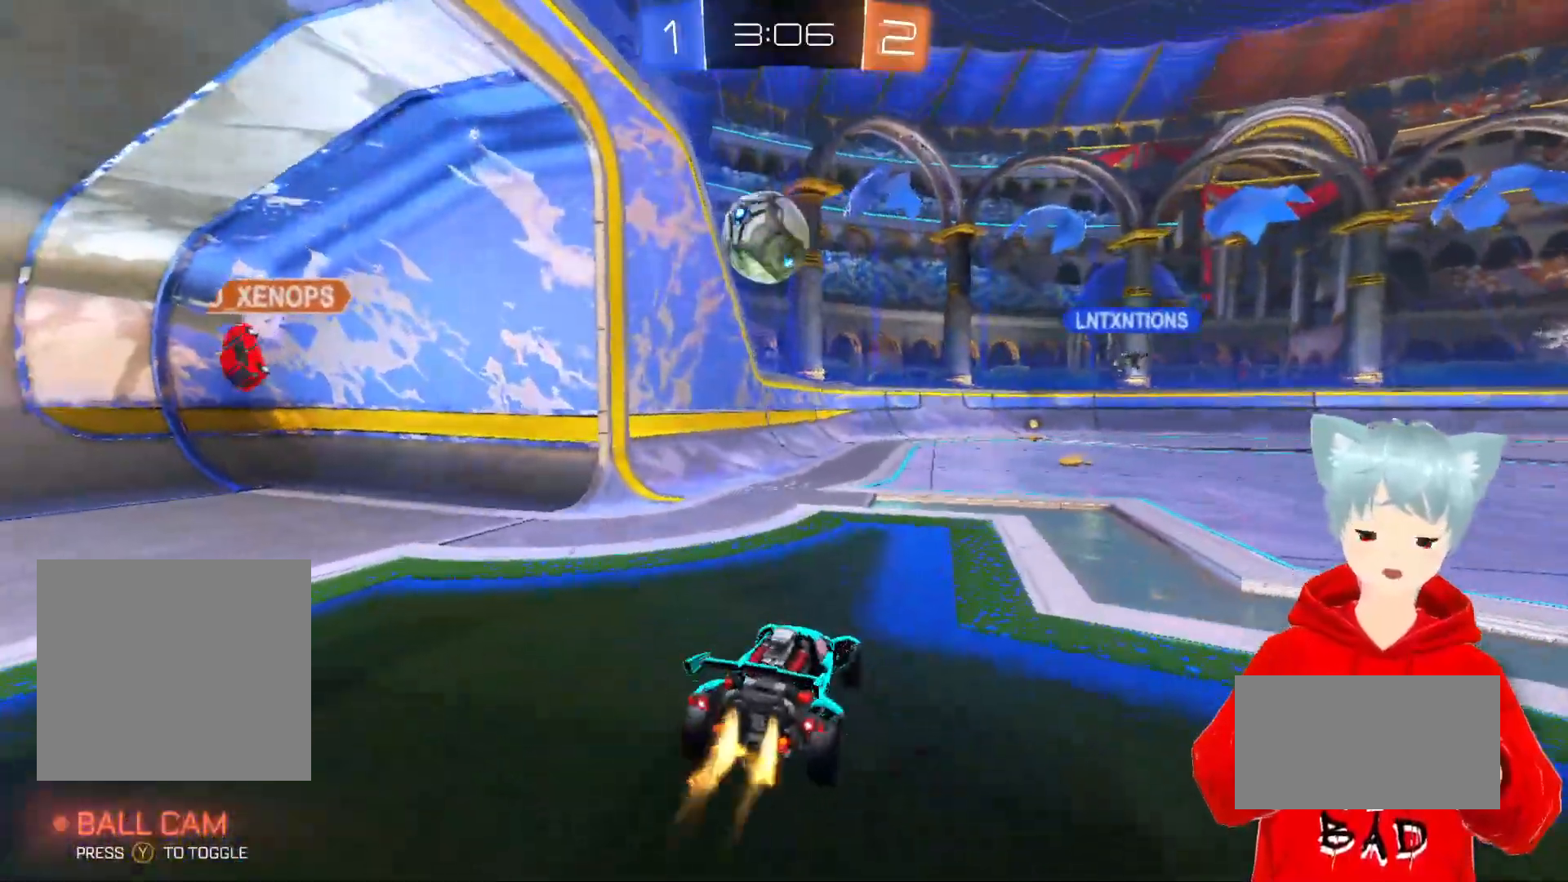
{"buttons": ["R2"], "left_stick": "center", "right_stick": "center", "events": [[200, "left_stick", "center"], [367, "left_stick", "right"], [483, "left_stick", "center"], [500, "A", "up"]]}
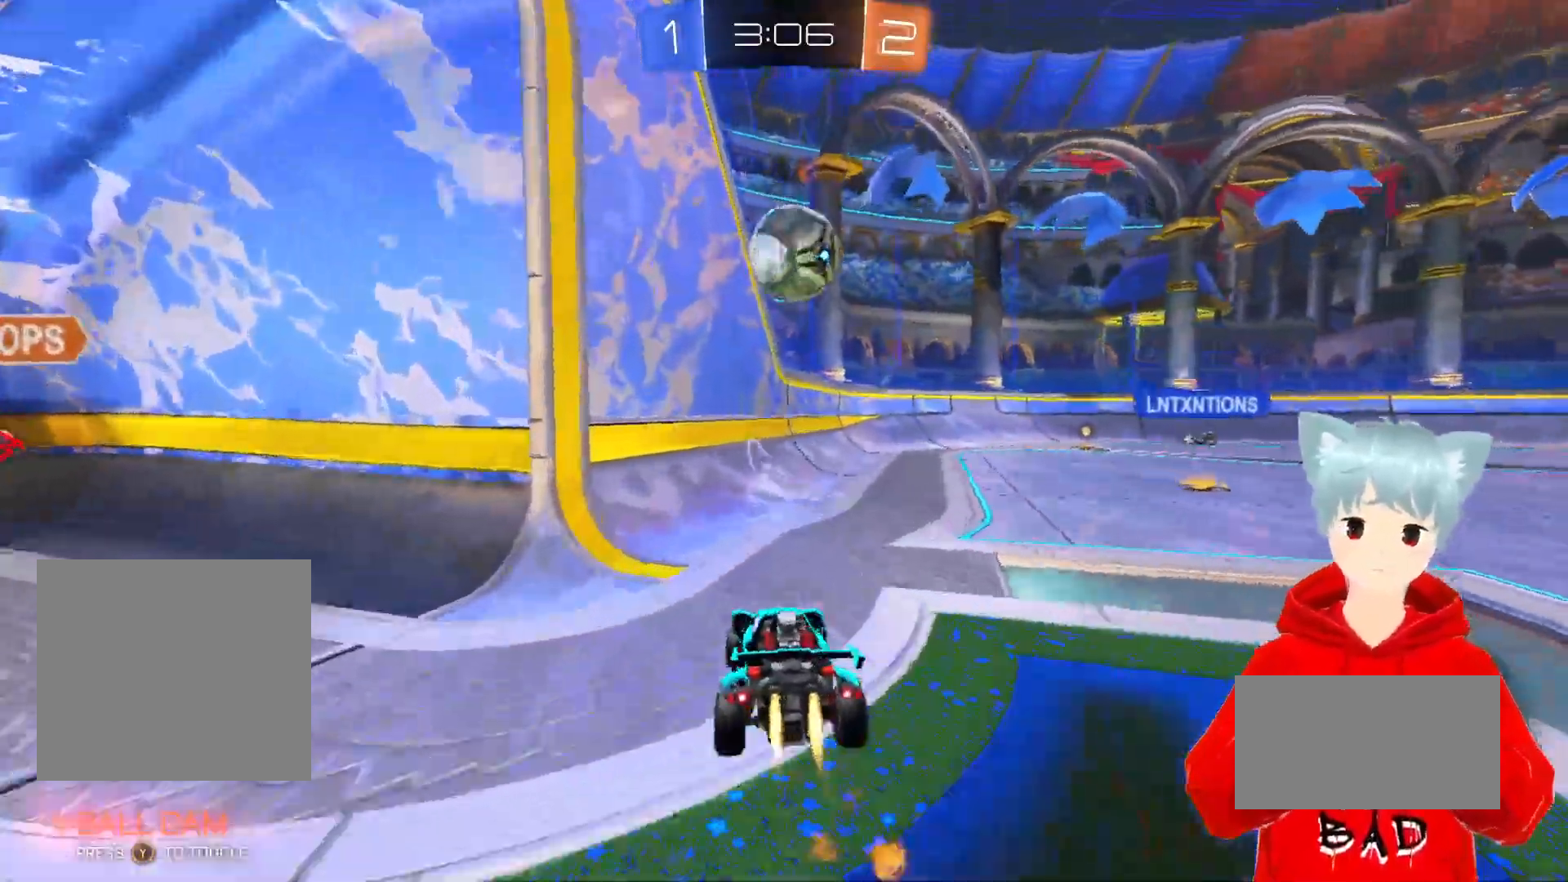
{"buttons": [], "left_stick": "right", "right_stick": "center", "events": [[133, "left_stick", "right"], [217, "left_stick", "center"], [233, "R2", "up"], [433, "left_stick", "right"]]}
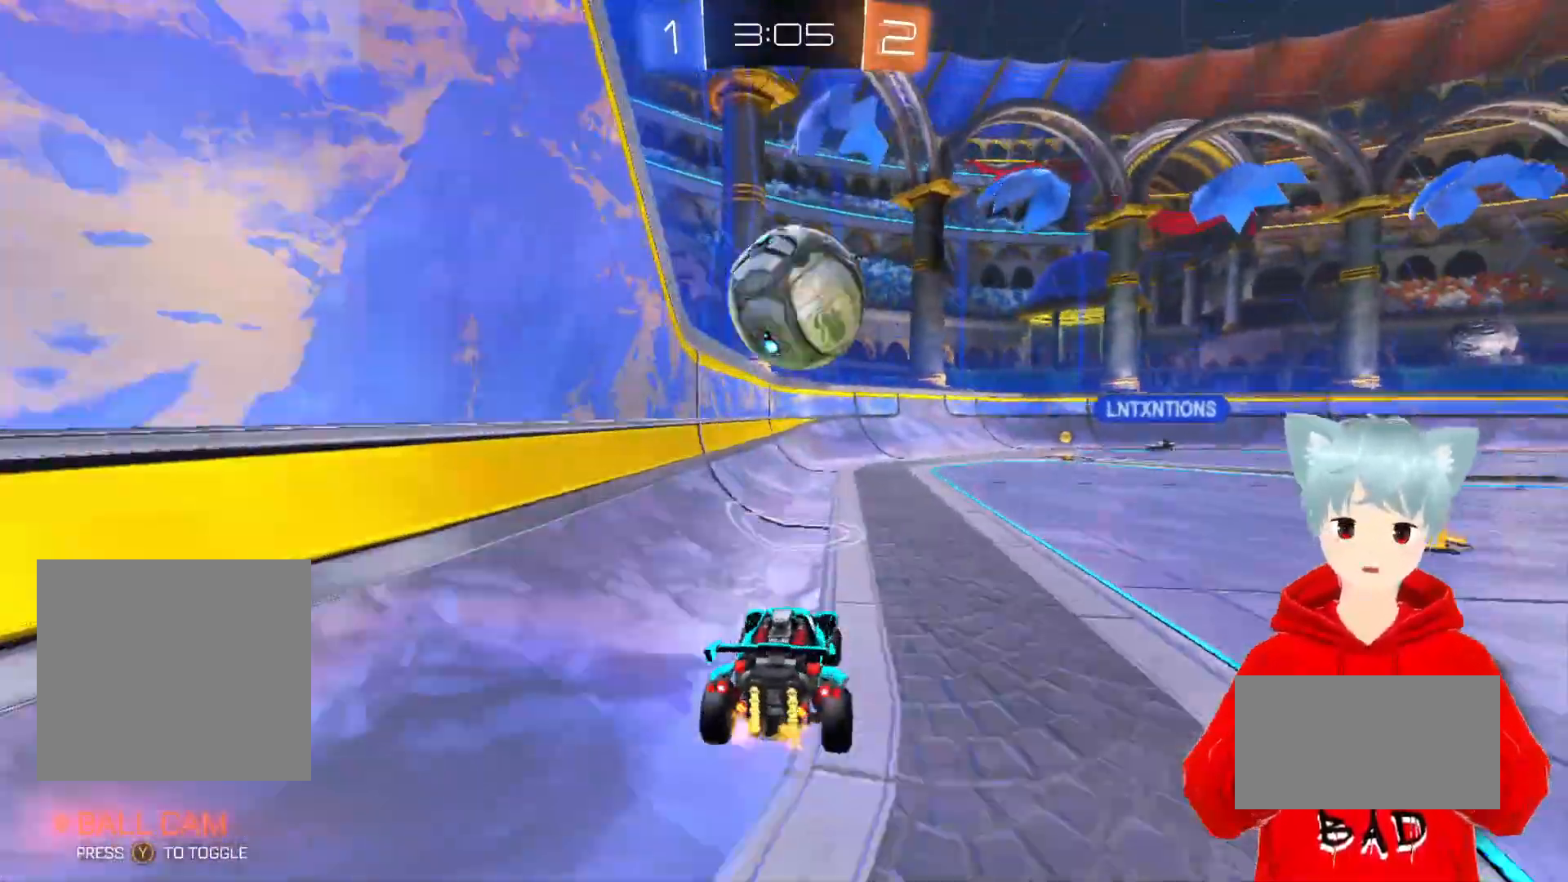
{"buttons": ["A", "R2"], "left_stick": "center", "right_stick": "center", "events": [[17, "left_stick", "center"], [183, "R2", "down"], [283, "A", "down"]]}
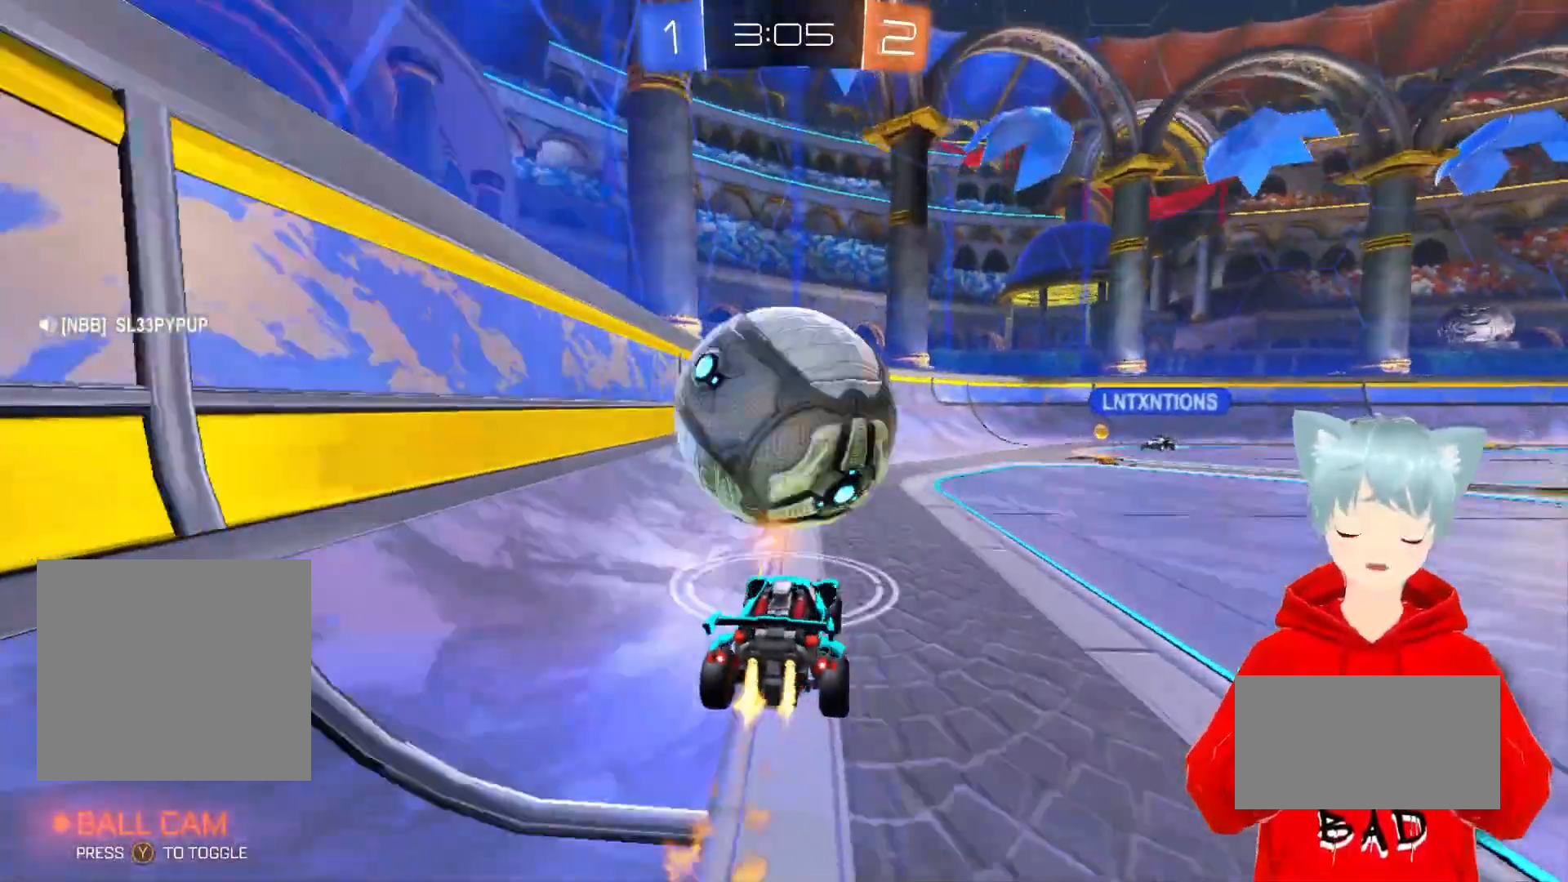
{"buttons": [], "left_stick": "right", "right_stick": "center", "events": [[17, "A", "up"], [83, "R2", "up"], [367, "Y", "down"], [383, "left_stick", "right"], [450, "Y", "up"]]}
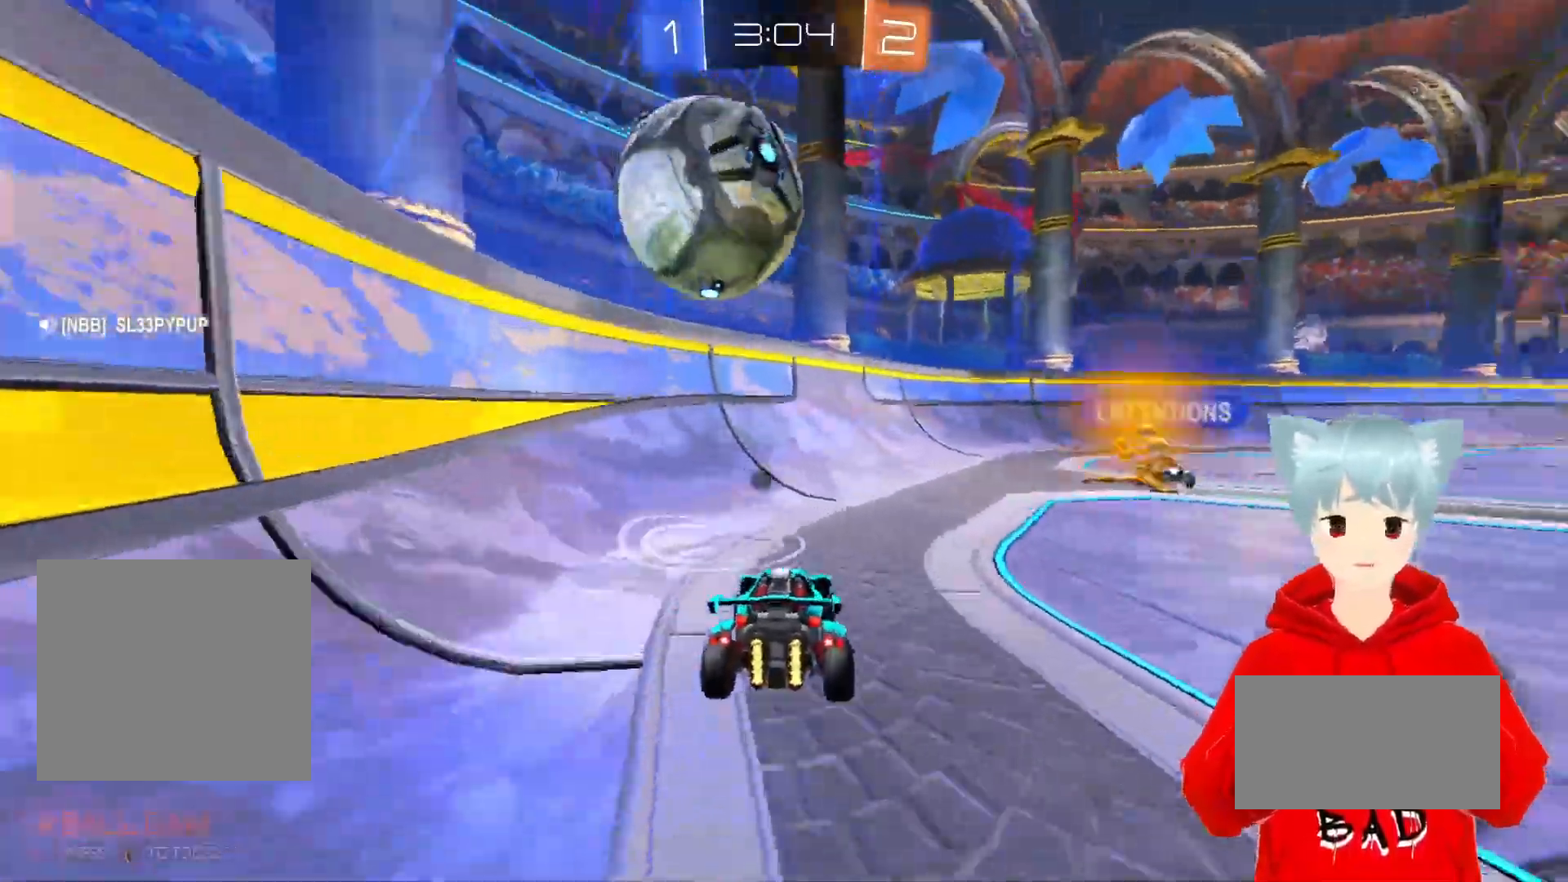
{"buttons": ["R2"], "left_stick": "center", "right_stick": "center", "events": [[33, "left_stick", "center"], [217, "left_stick", "right"], [317, "left_stick", "center"], [333, "R2", "down"]]}
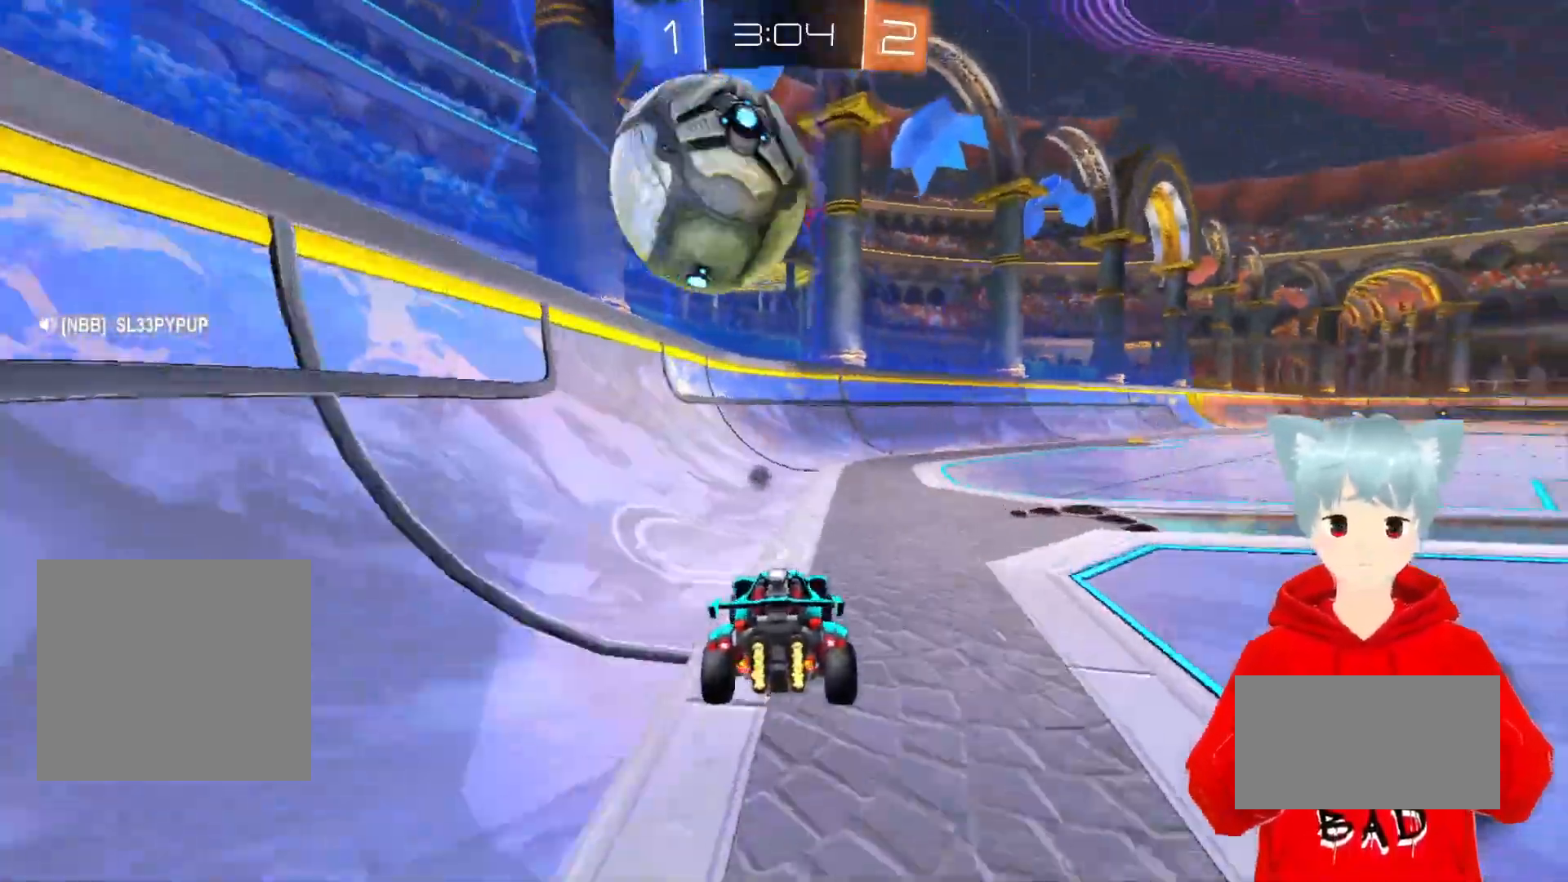
{"buttons": ["A", "R2"], "left_stick": "center", "right_stick": "center", "events": [[33, "left_stick", "right"], [200, "left_stick", "center"], [350, "left_stick", "right"], [433, "A", "down"], [450, "left_stick", "center"]]}
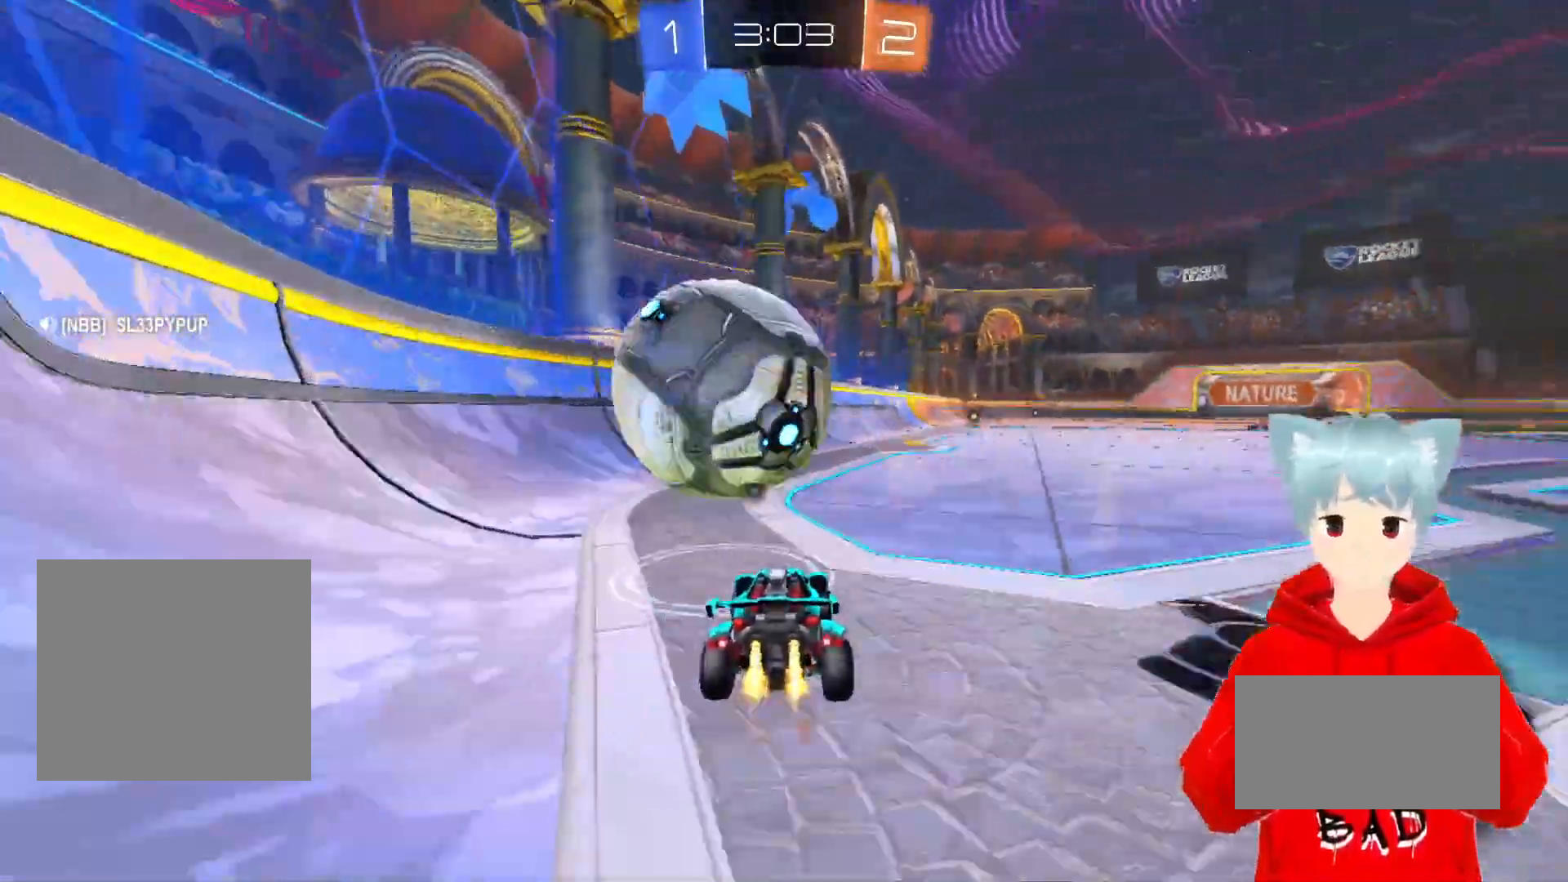
{"buttons": [], "left_stick": "center", "right_stick": "center", "events": [[83, "left_stick", "left"], [183, "left_stick", "center"], [200, "A", "up"], [317, "left_stick", "right"], [400, "R2", "up"], [450, "left_stick", "center"]]}